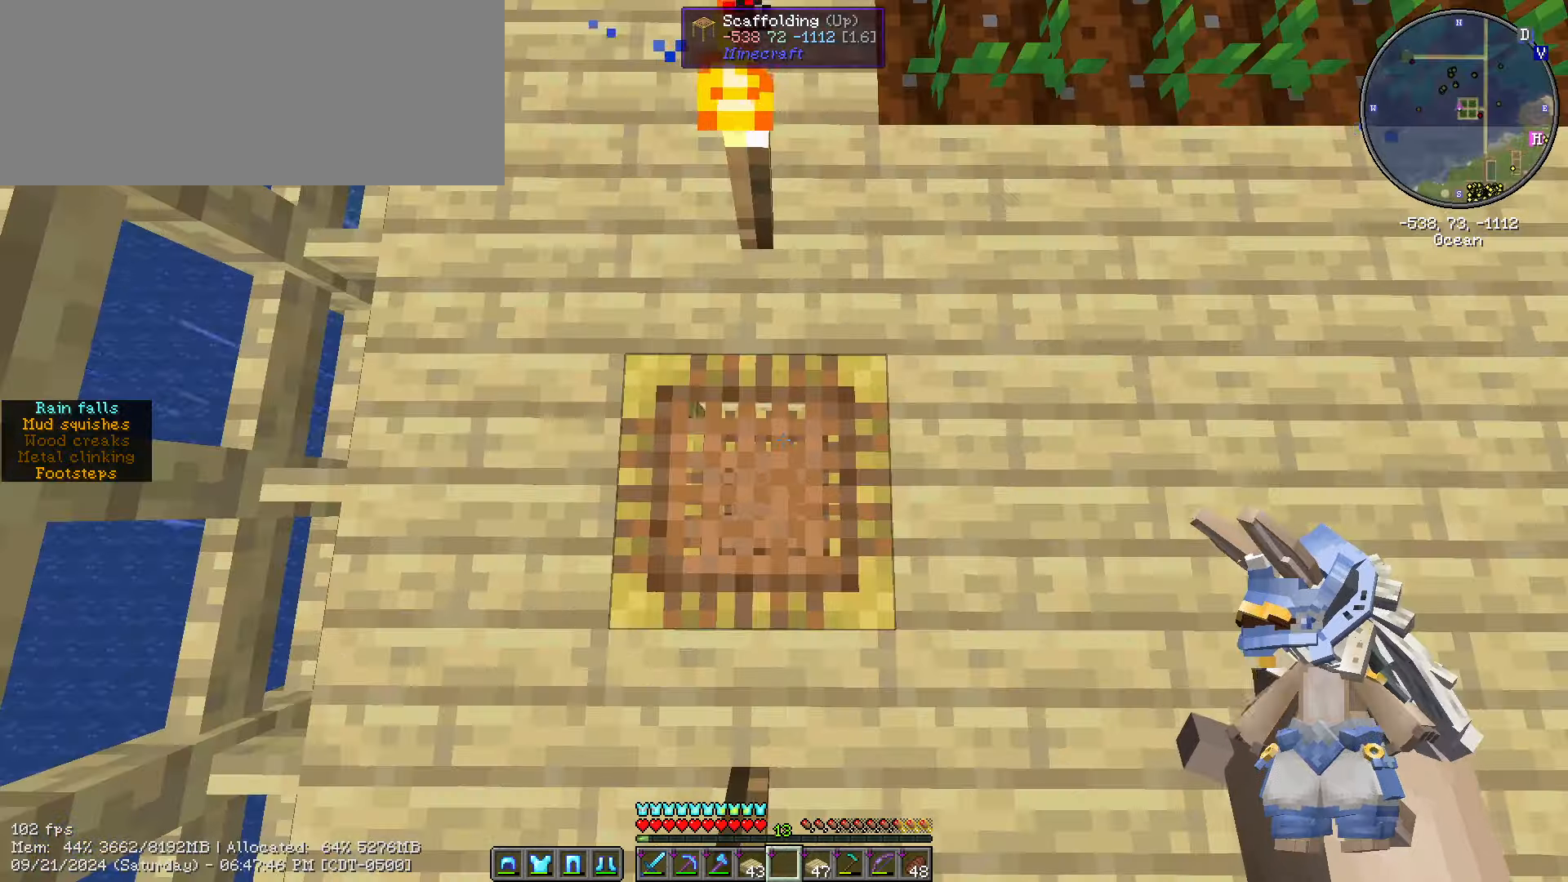
Gameplay with keyboard and mouse; each line is a JSON object with the keys and mouse buttons held at the frame after it. "events" lists presses ("down") and releases ("up") of ".", "/", "0", "1", "2", "3", "4", "5", "6", "7", "8", "9", "a", "alt_l", "alt_r", "b", "backslash", "backspace", "c", "caps_lock", "comma", "ctrl_l", "ctrl_r", "d", "e", "equals", "escape", "f", "f1", "f10", "f11", "f12", "f2", "f3", "f4", "f5", "f6", "f7", "f8", "f9", "g", "h", "i", "j", "k", "l", "lbracket", "m", "minus", "n", "o", "p", "q", "quote", "r", "rbracket", "return", "s", "semicolon", "shift_l", "shift_r", "space", "super", "t", "tab", "tilde", "u", "v", "w", "x", "y", "z", "mouse_left", "mouse_wheel" and "mouse_right" between this image and that frame as [ms after this image, input, new state], when the widget could be followed in between. "mouse_left", "mouse_wheel", "mouse_right" = the "left", "wheel", "right" buttons of the "mouse" list. No other keys are recorded. Fast repeated clicks can show as one long hold. "wheel" means that the mouse wheel is clicked or scrolled. Mouse movement is not recorded.
{"keys": [], "mouse": [], "events": [[133, "w", "down"], [233, "w", "up"]]}
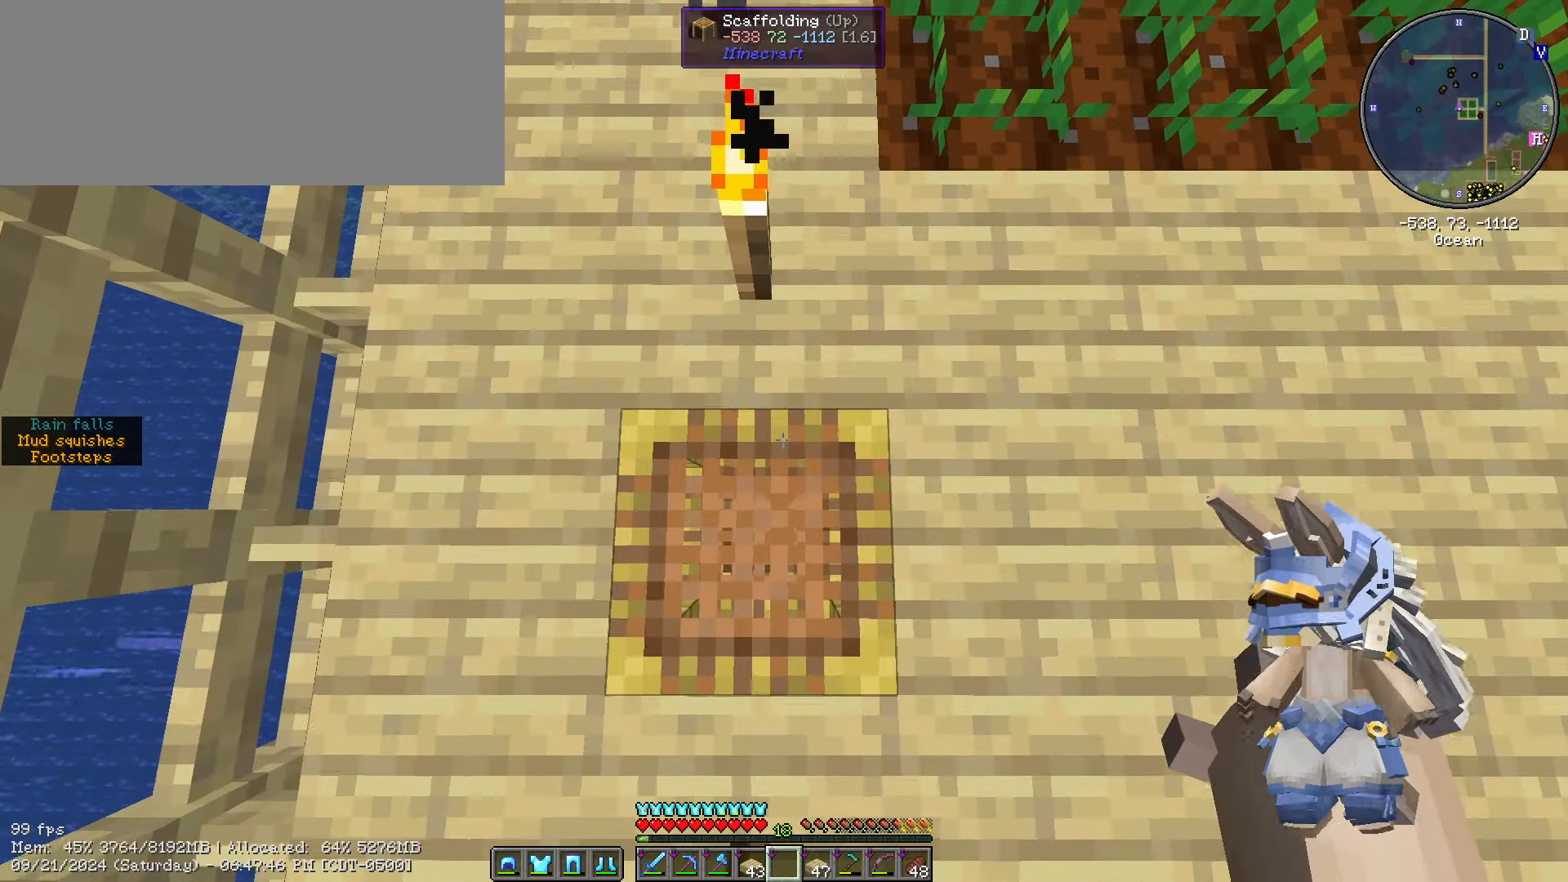
{"keys": ["shift_l"], "mouse": [], "events": [[150, "shift_l", "down"]]}
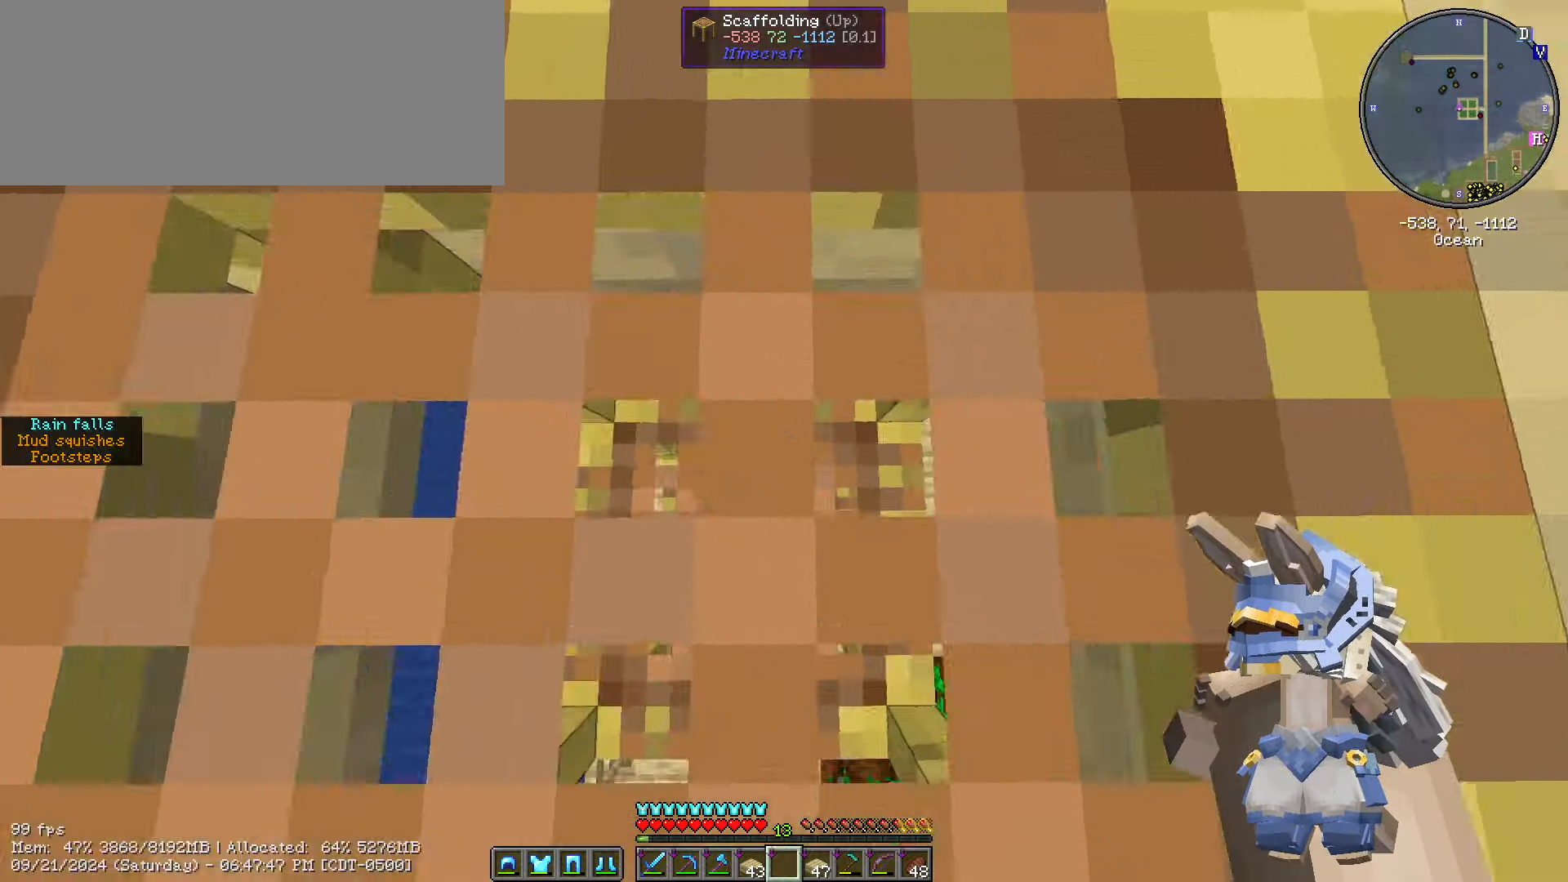
{"keys": ["d", "w"], "mouse": [], "events": [[350, "d", "down"], [450, "shift_l", "up"], [483, "w", "down"]]}
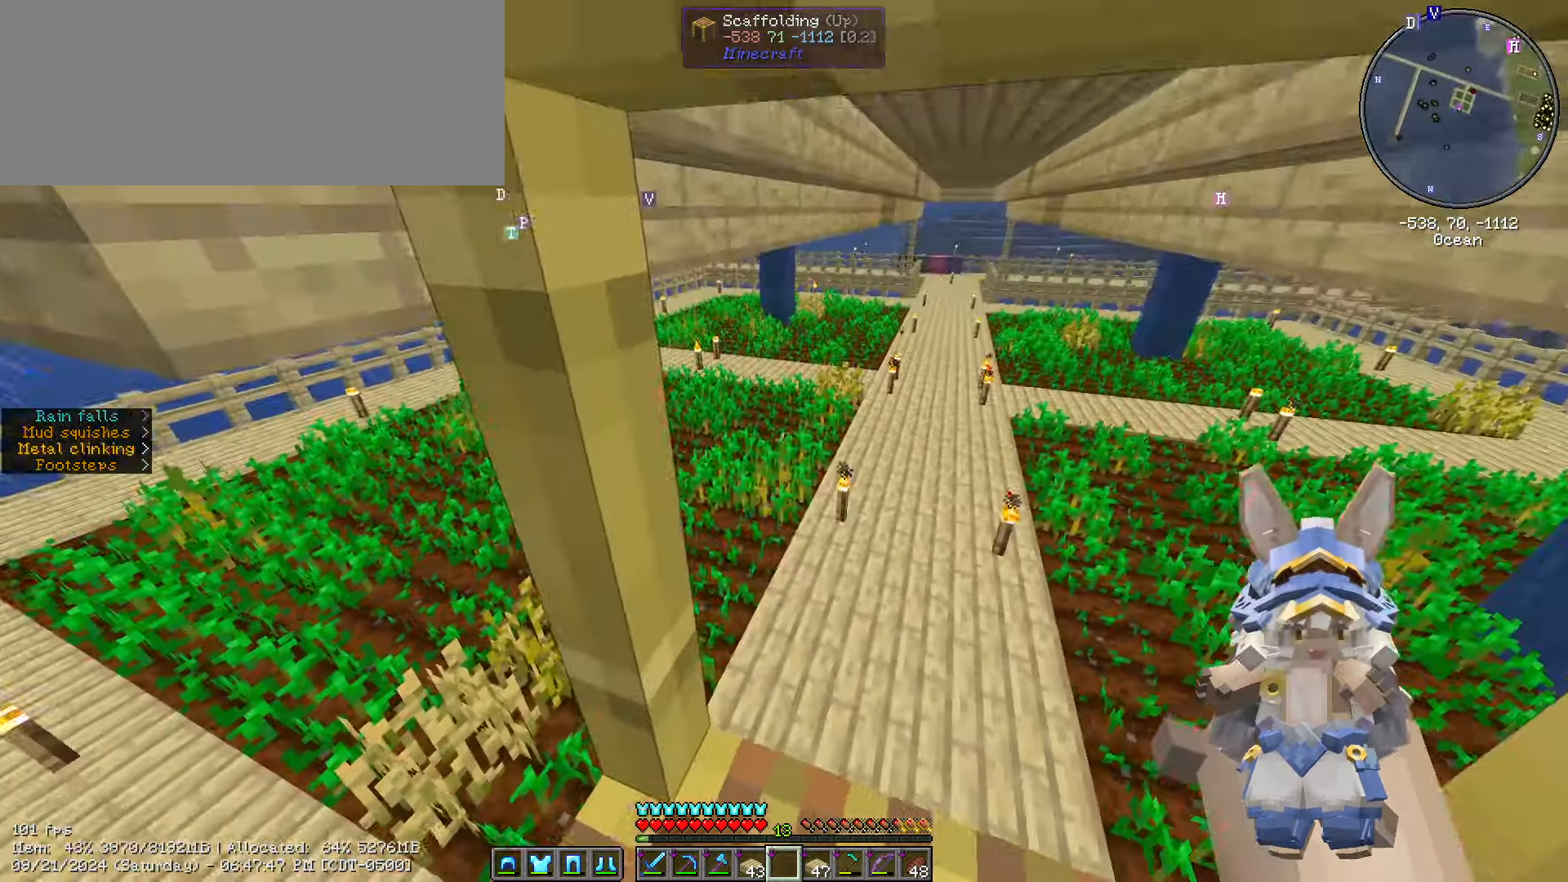
{"keys": ["w"], "mouse": [], "events": [[83, "d", "up"], [317, "d", "down"], [500, "d", "up"]]}
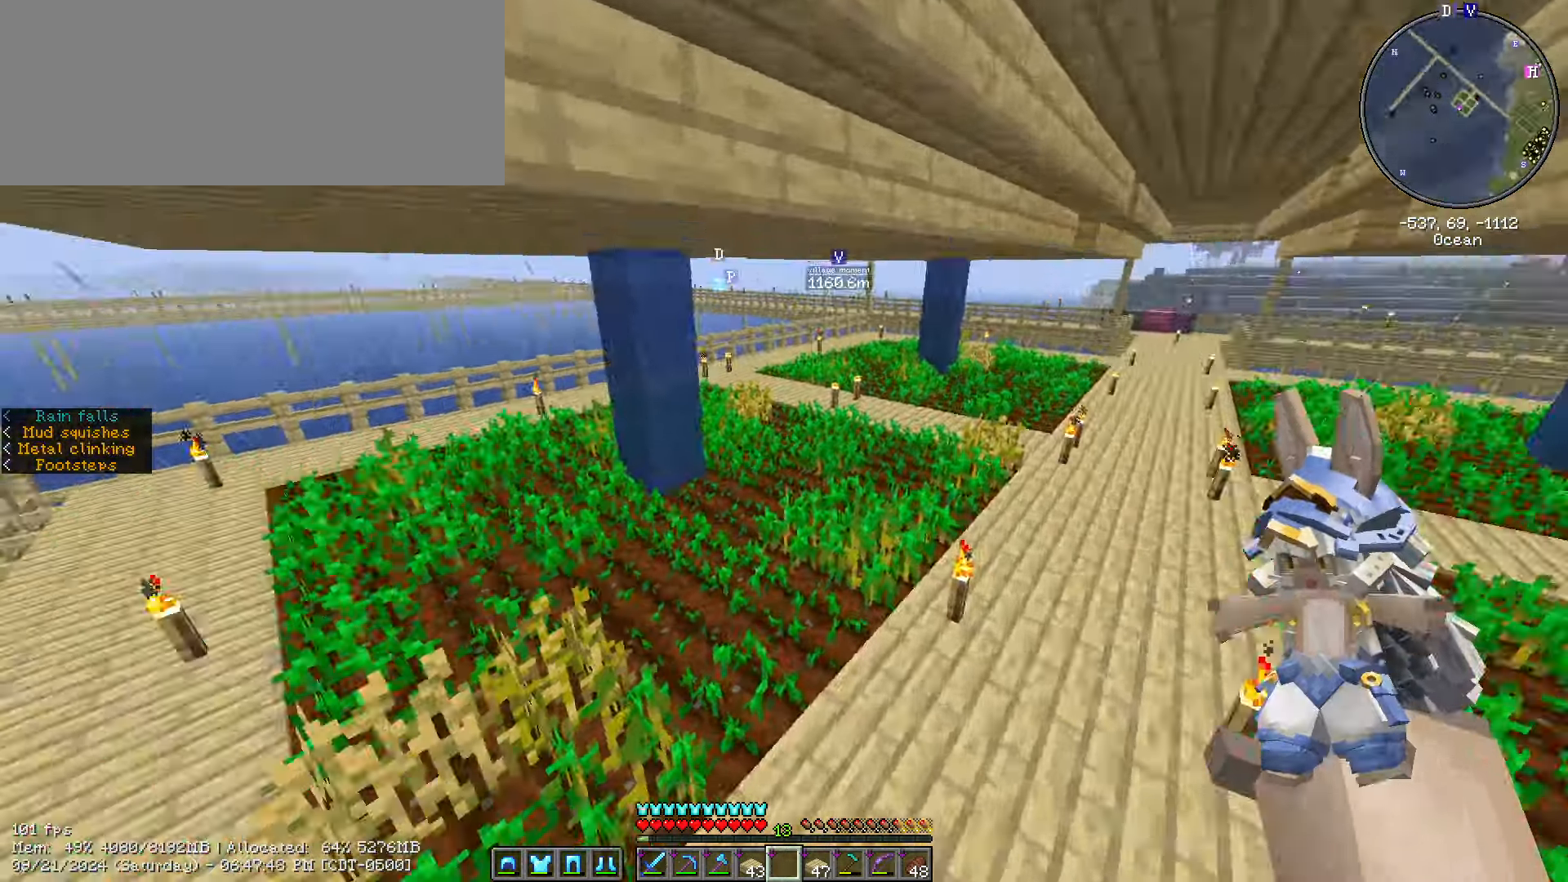
{"keys": [], "mouse": [], "events": [[50, "w", "up"], [117, "caps_lock", "down"], [217, "caps_lock", "up"], [317, "caps_lock", "down"], [467, "caps_lock", "up"]]}
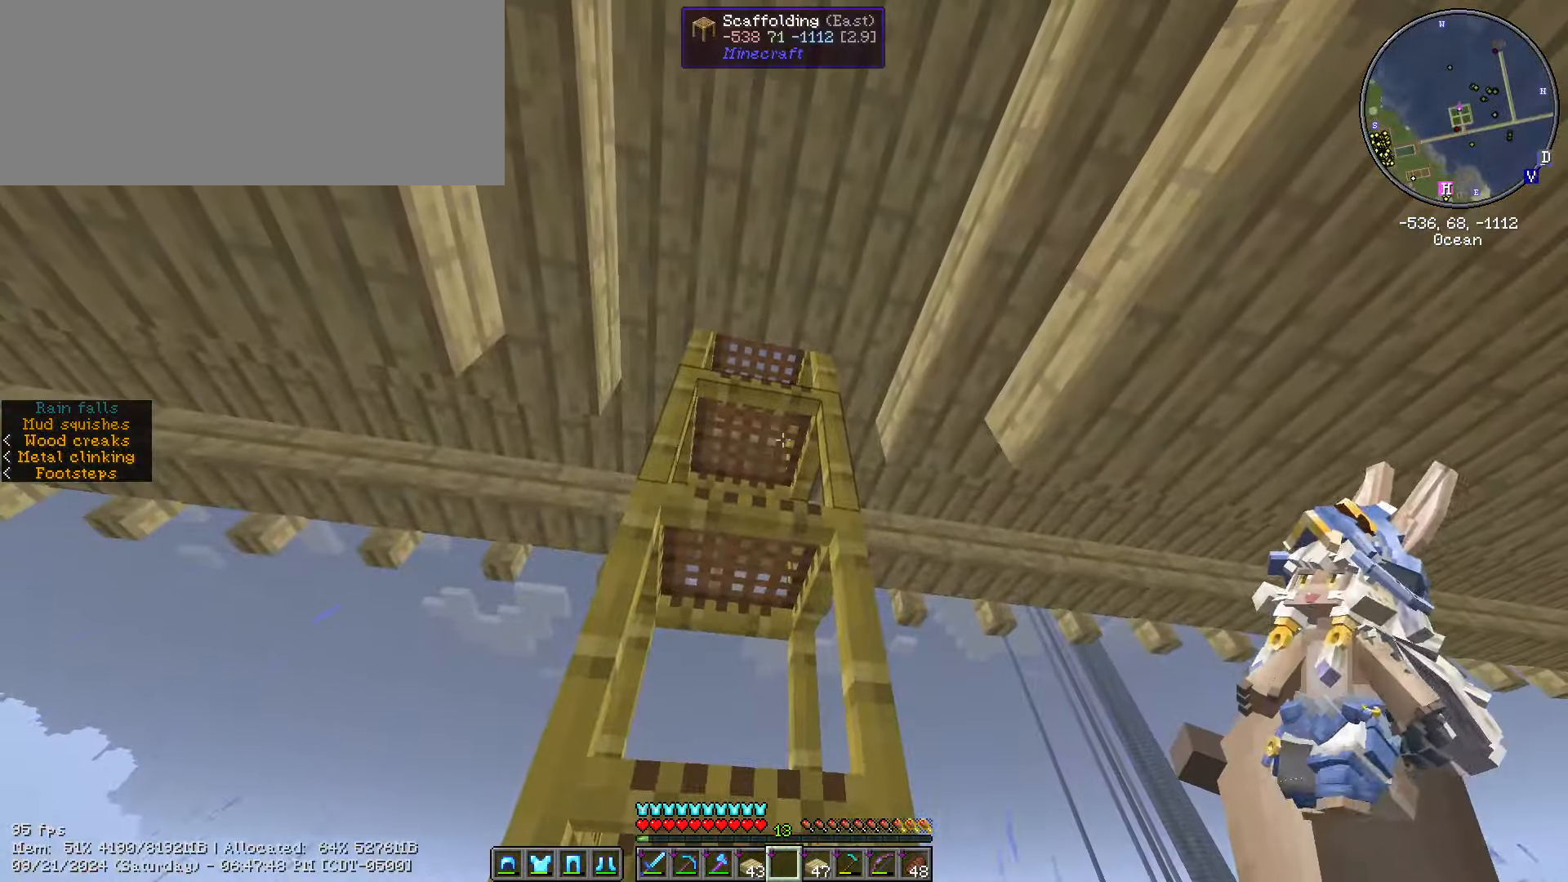
{"keys": ["s"], "mouse": [], "events": [[117, "s", "down"]]}
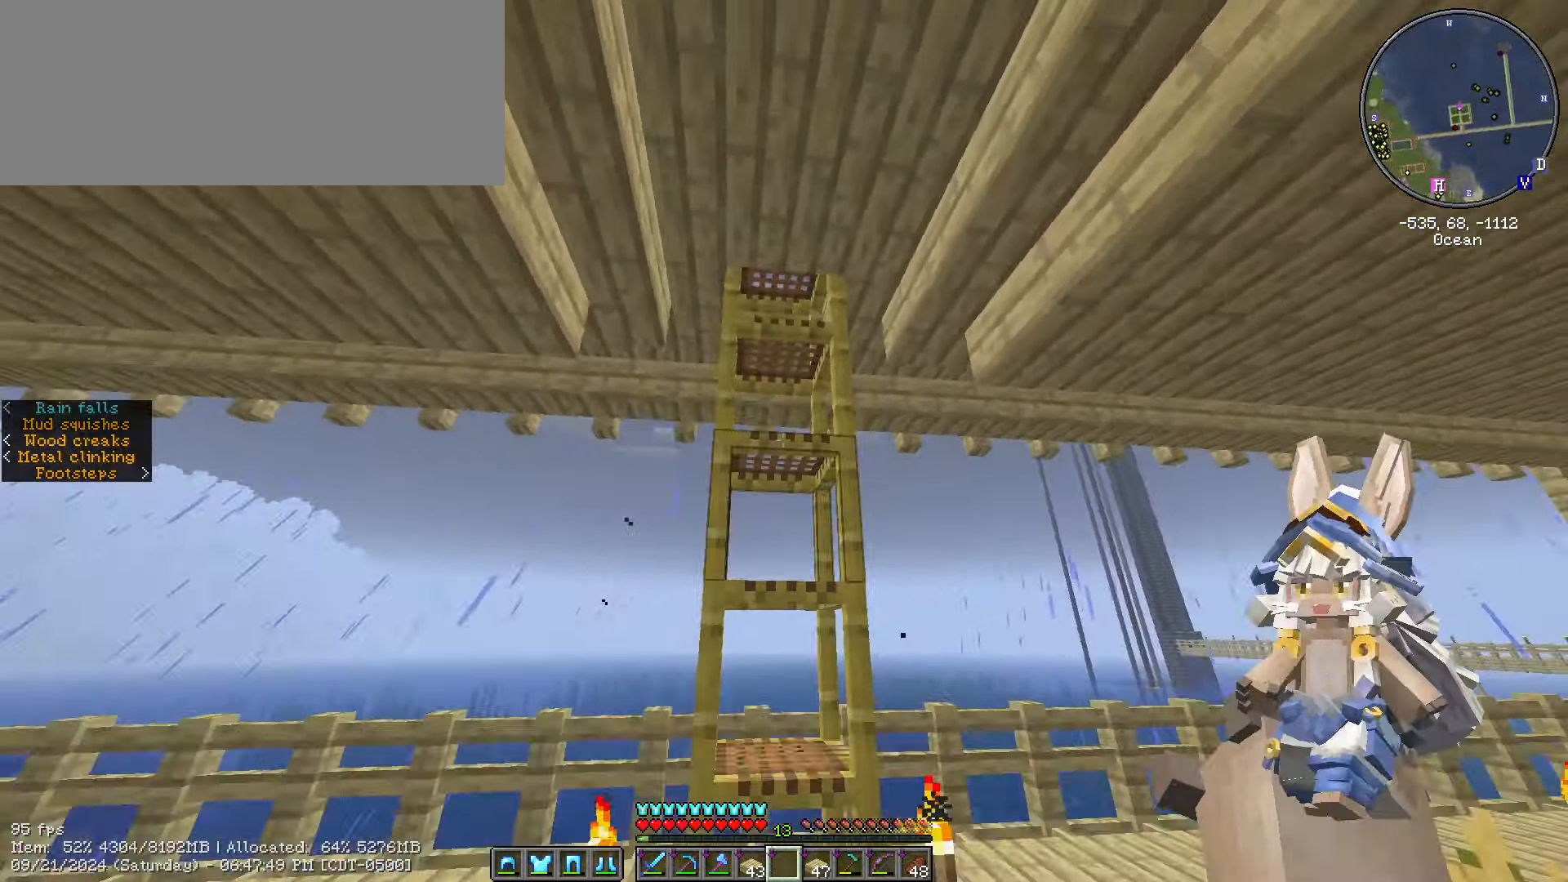
{"keys": [], "mouse": [], "events": [[483, "s", "up"]]}
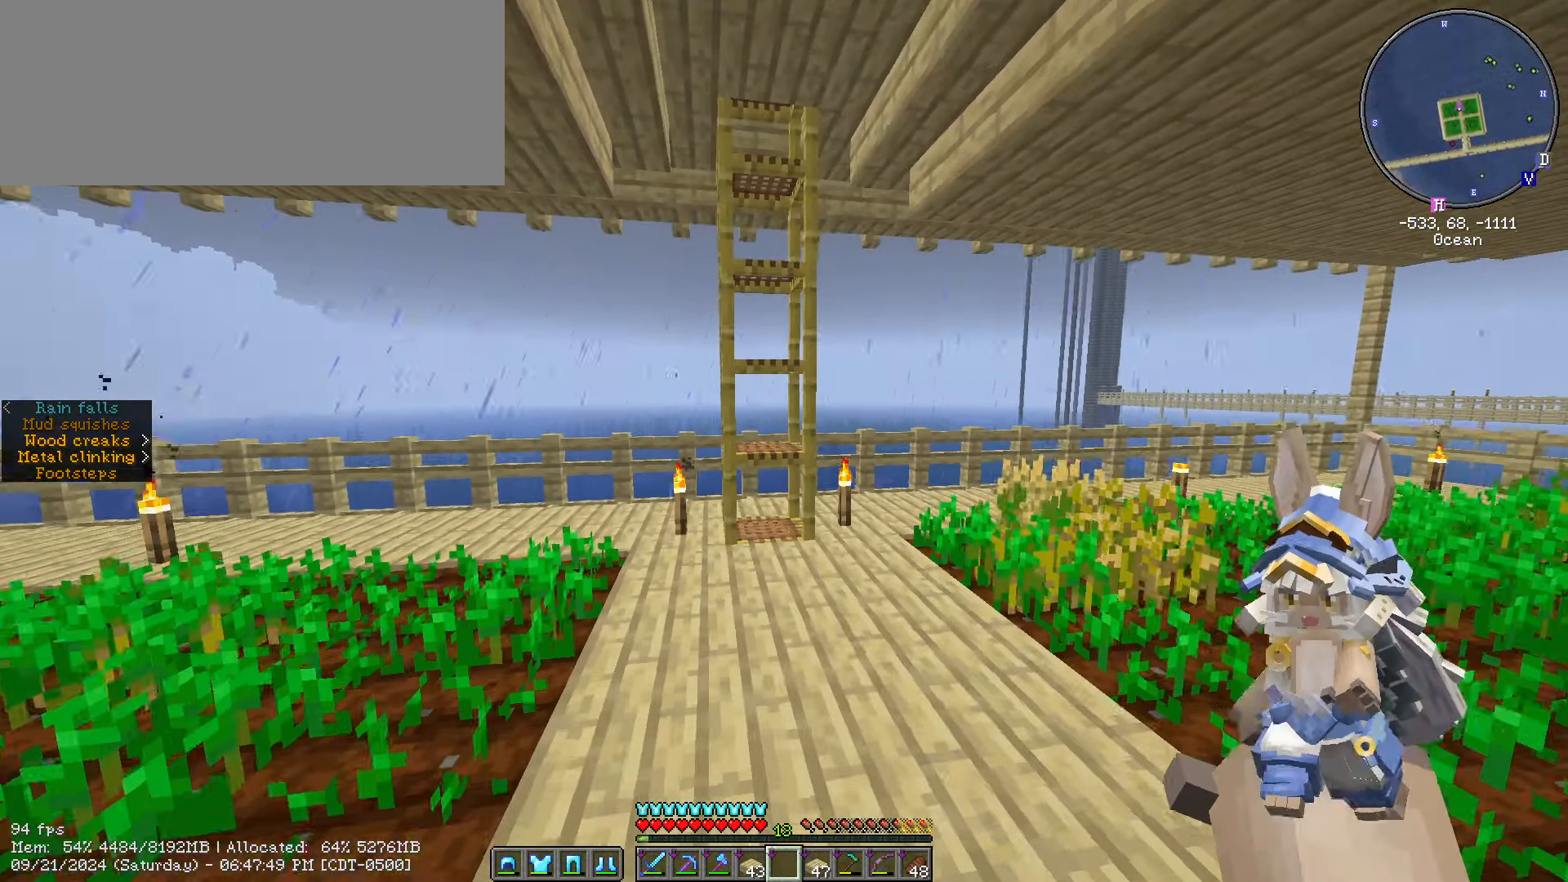
{"keys": ["d"], "mouse": [], "events": [[283, "d", "down"]]}
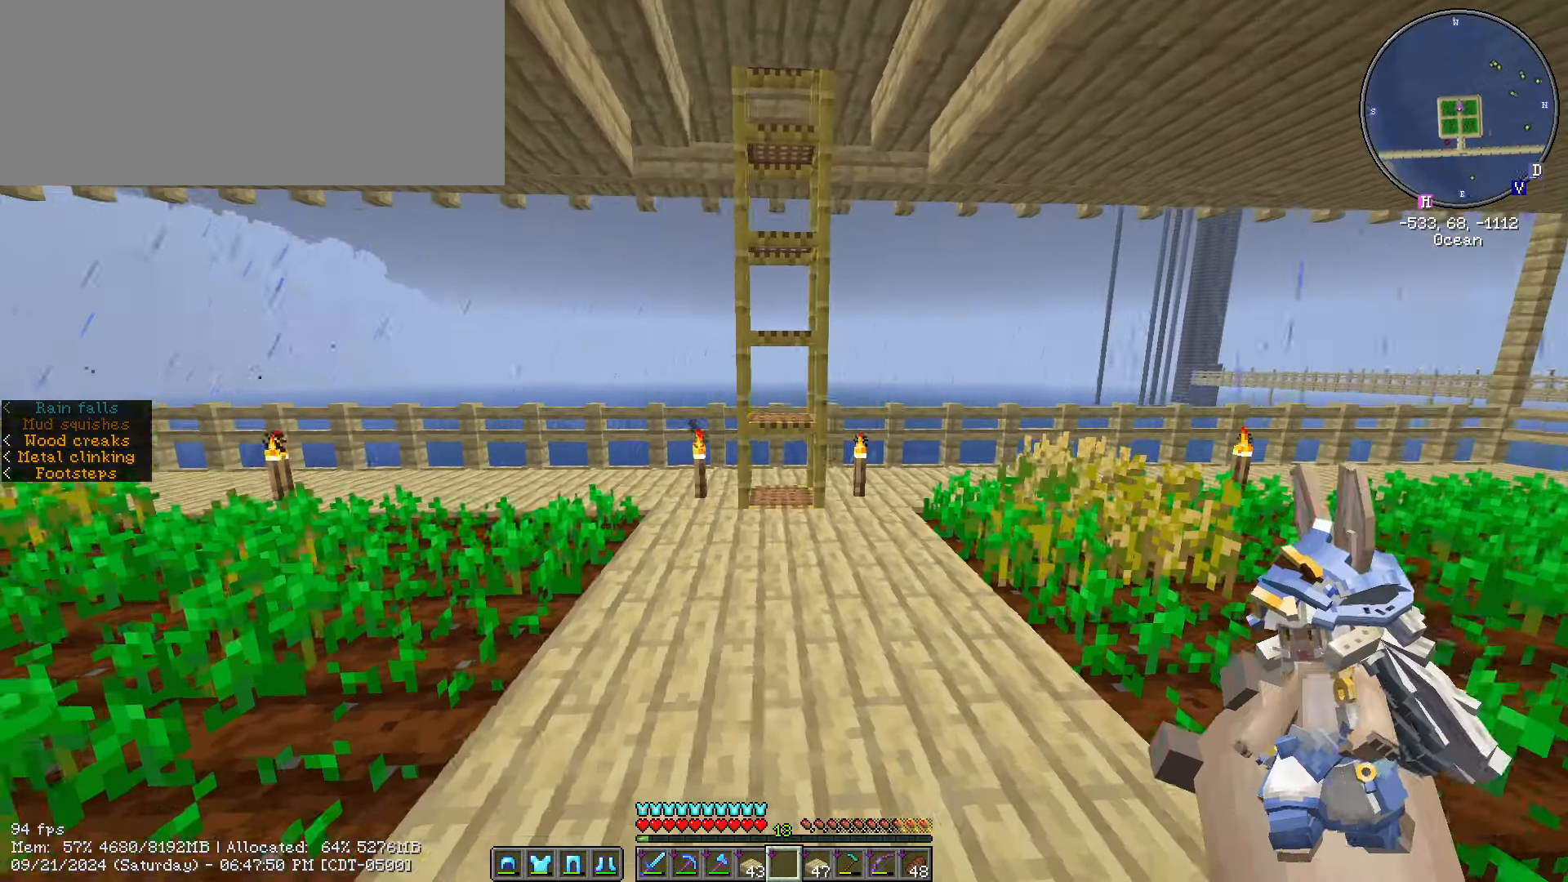
{"keys": ["a"], "mouse": [], "events": [[117, "d", "up"], [483, "a", "down"]]}
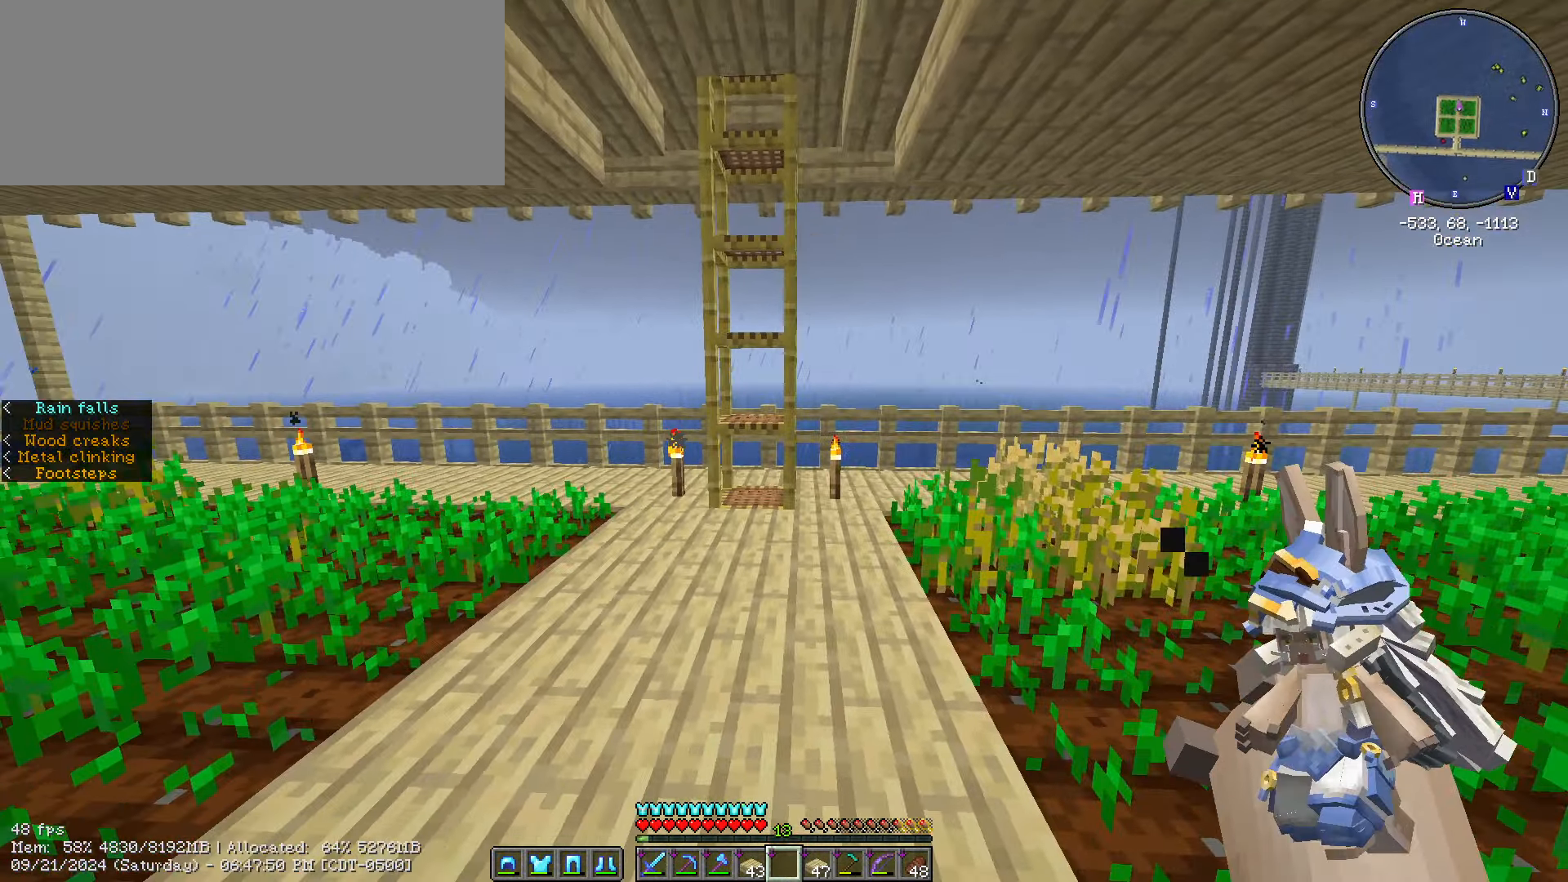
{"keys": [], "mouse": [], "events": [[183, "a", "up"]]}
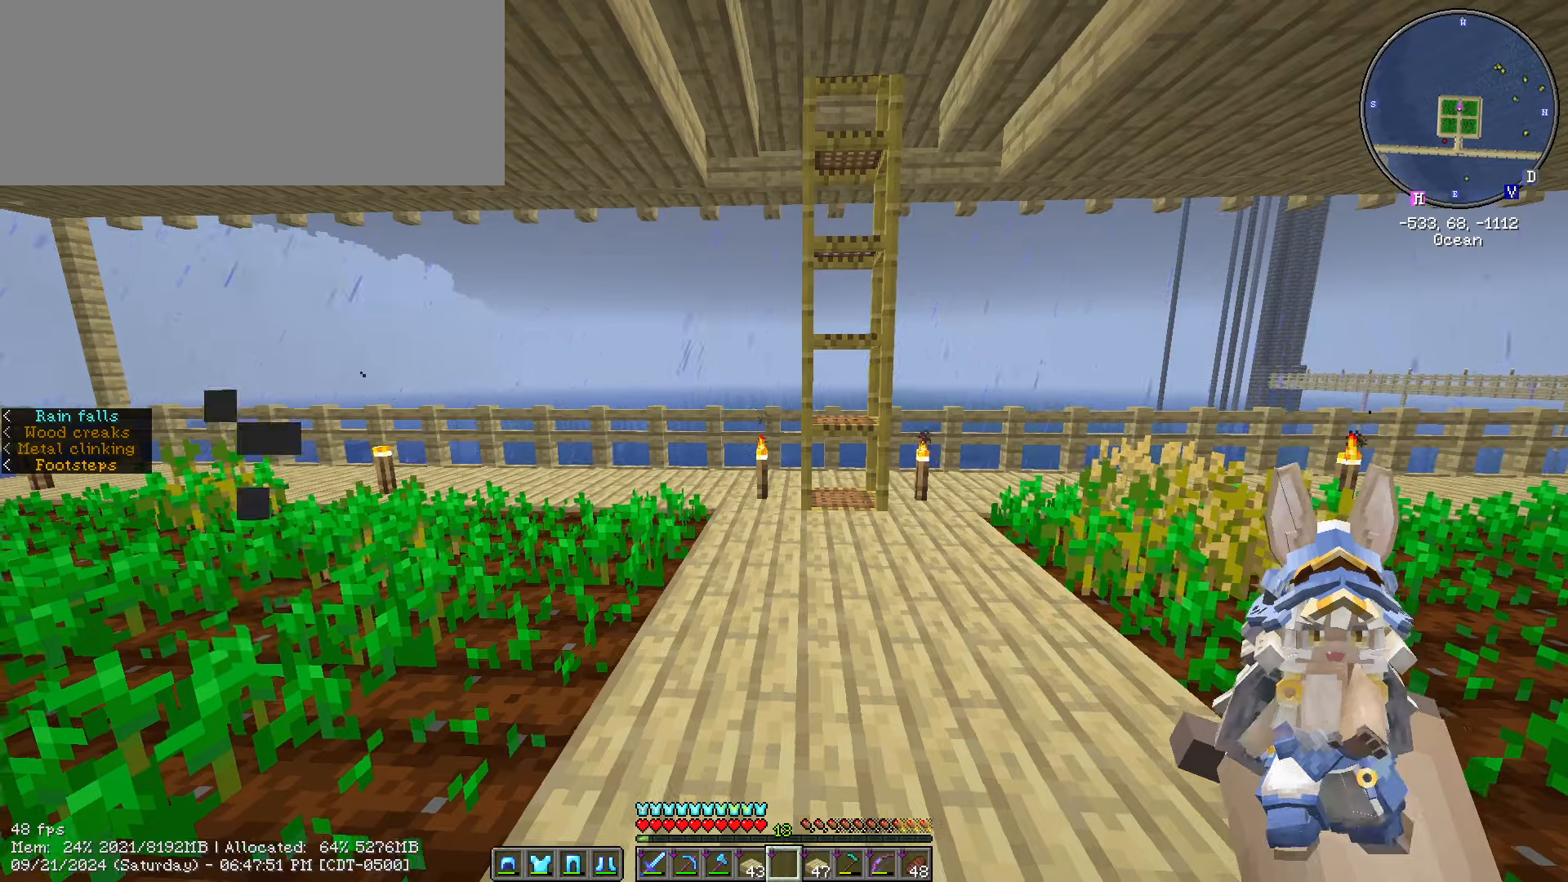
{"keys": [], "mouse": [], "events": [[84, "d", "down"], [250, "d", "up"]]}
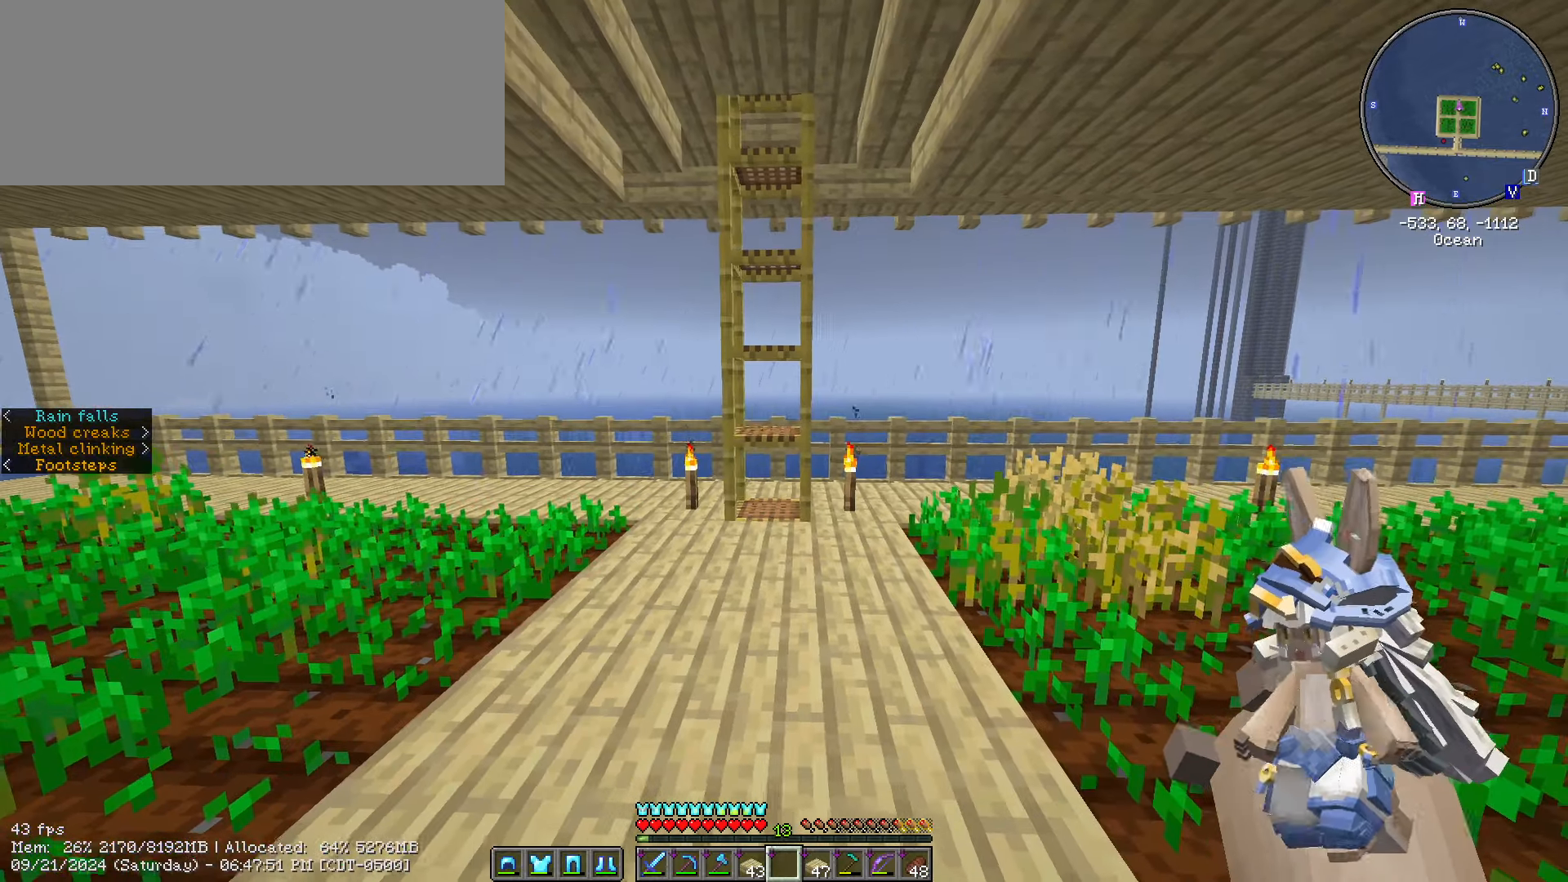
{"keys": [], "mouse": [], "events": [[17, "caps_lock", "down"], [117, "caps_lock", "up"], [200, "caps_lock", "down"], [334, "caps_lock", "up"]]}
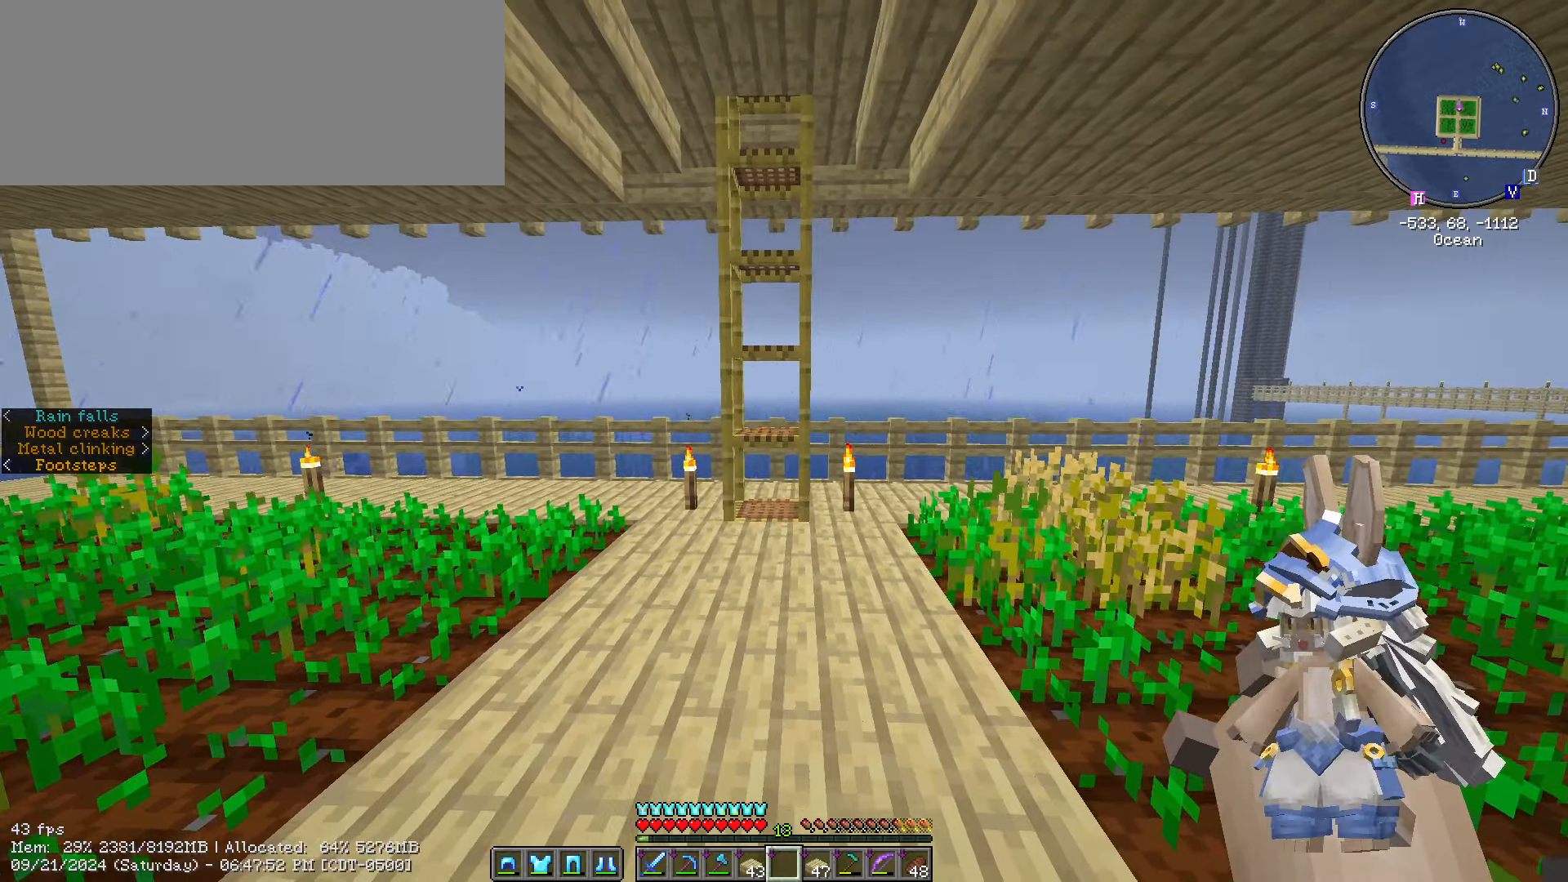
{"keys": ["w"], "mouse": [], "events": [[84, "w", "down"], [234, "a", "down"], [400, "a", "up"]]}
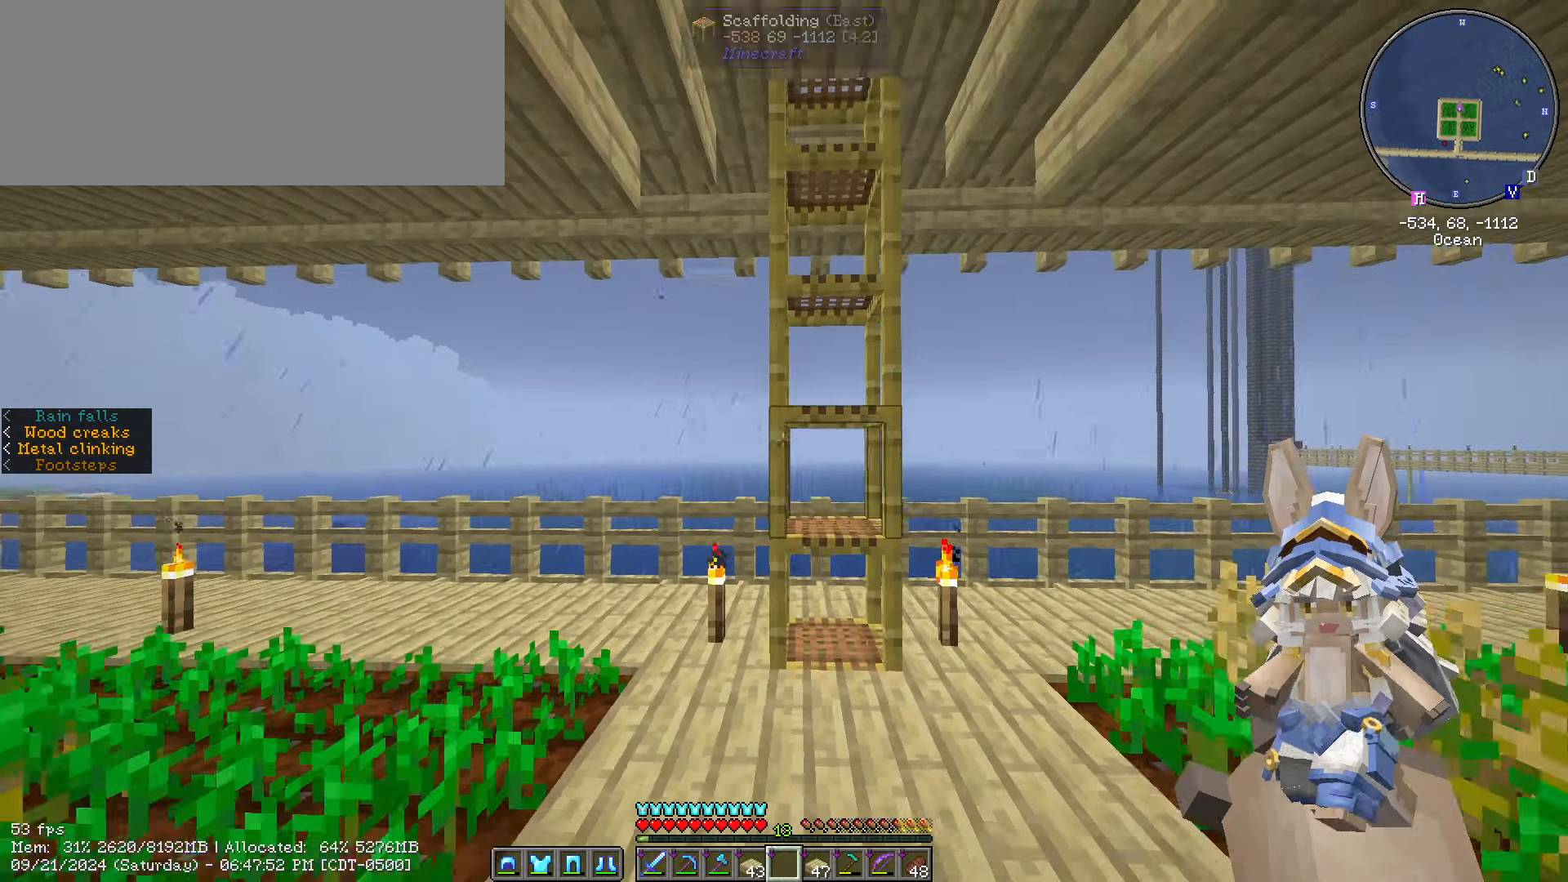
{"keys": [], "mouse": [], "events": [[350, "w", "up"]]}
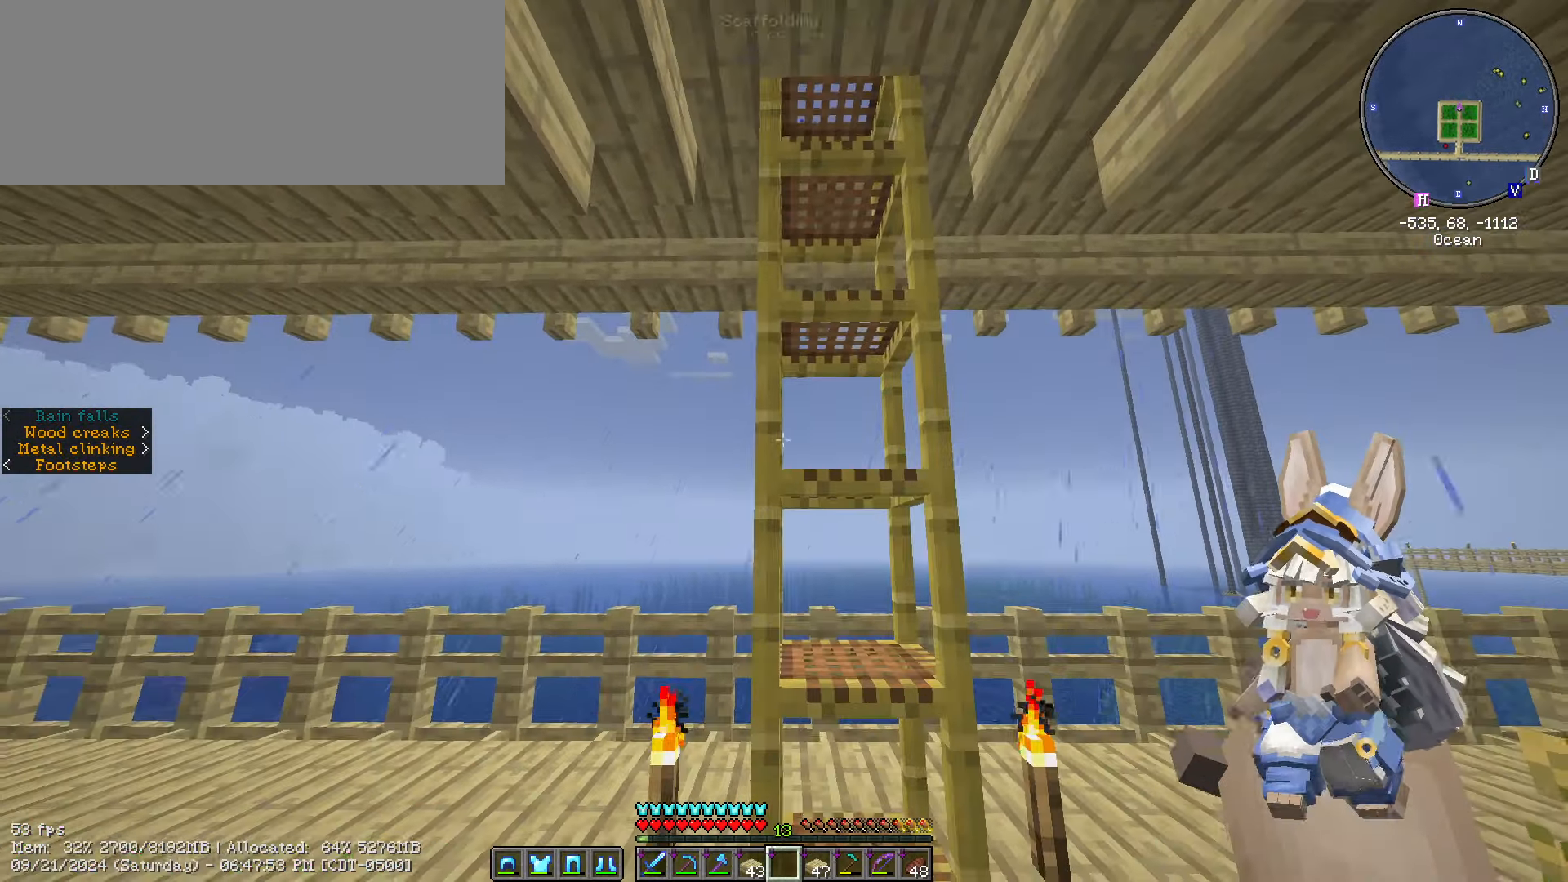
{"keys": ["s"], "mouse": [], "events": [[117, "s", "down"]]}
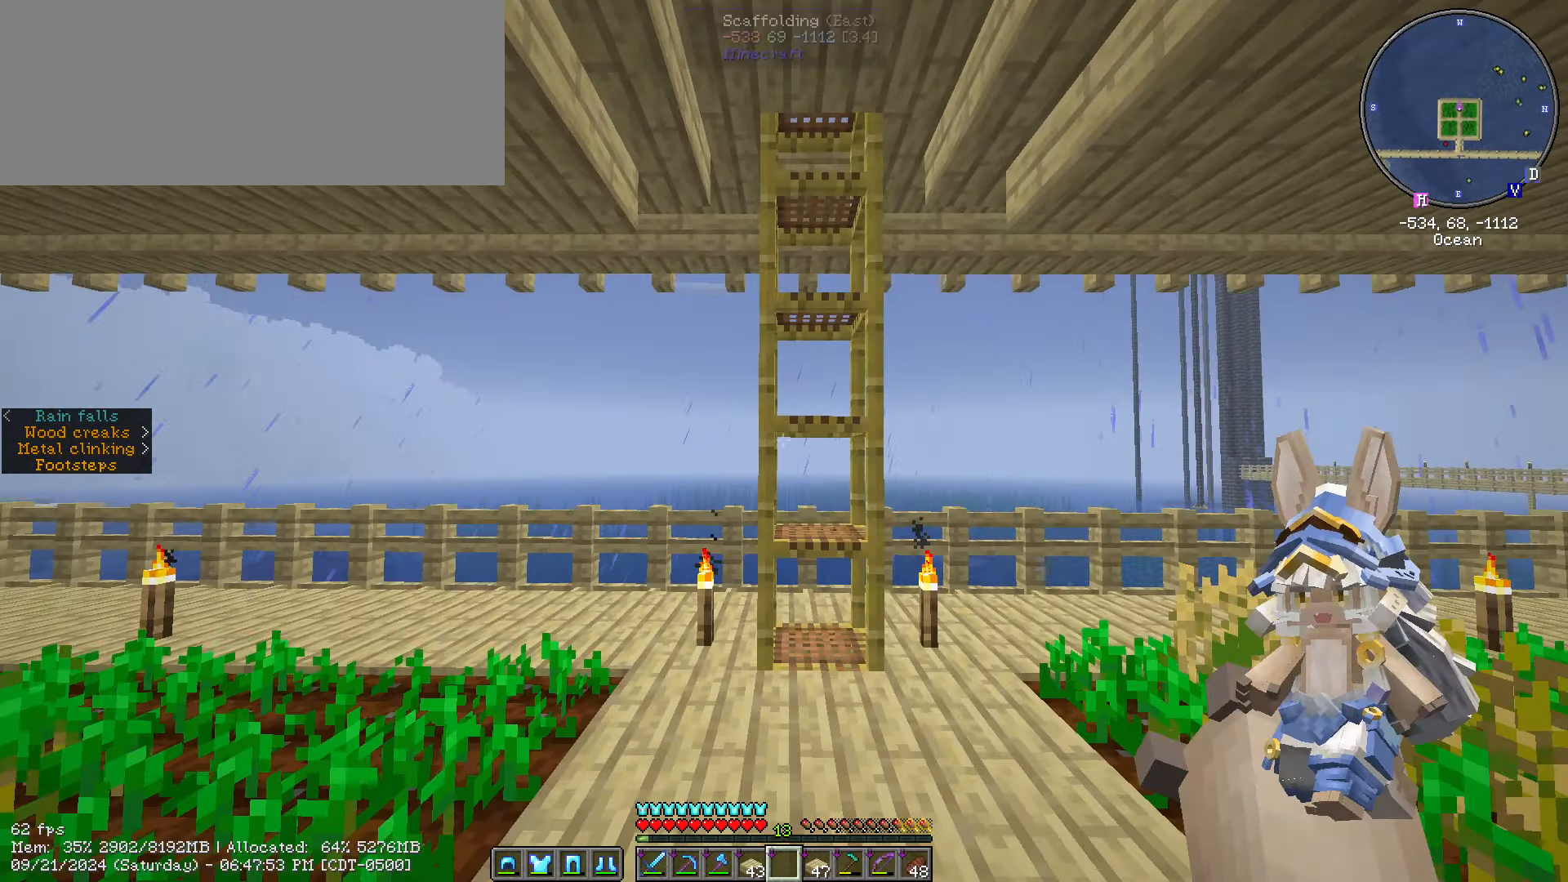
{"keys": [], "mouse": [], "events": [[267, "s", "up"]]}
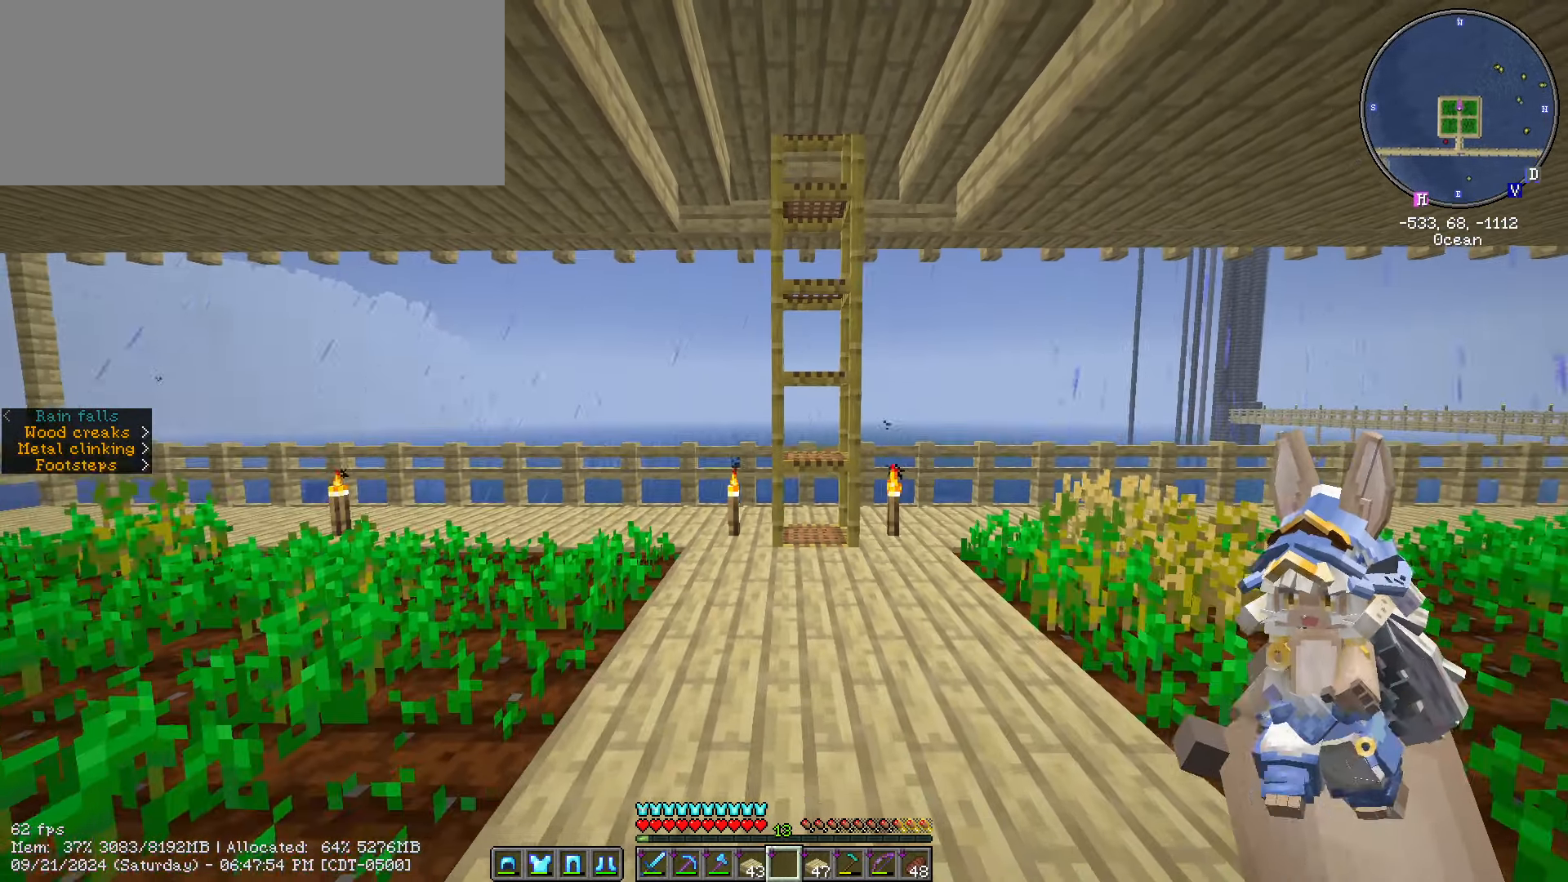
{"keys": ["w"], "mouse": [], "events": [[384, "w", "down"]]}
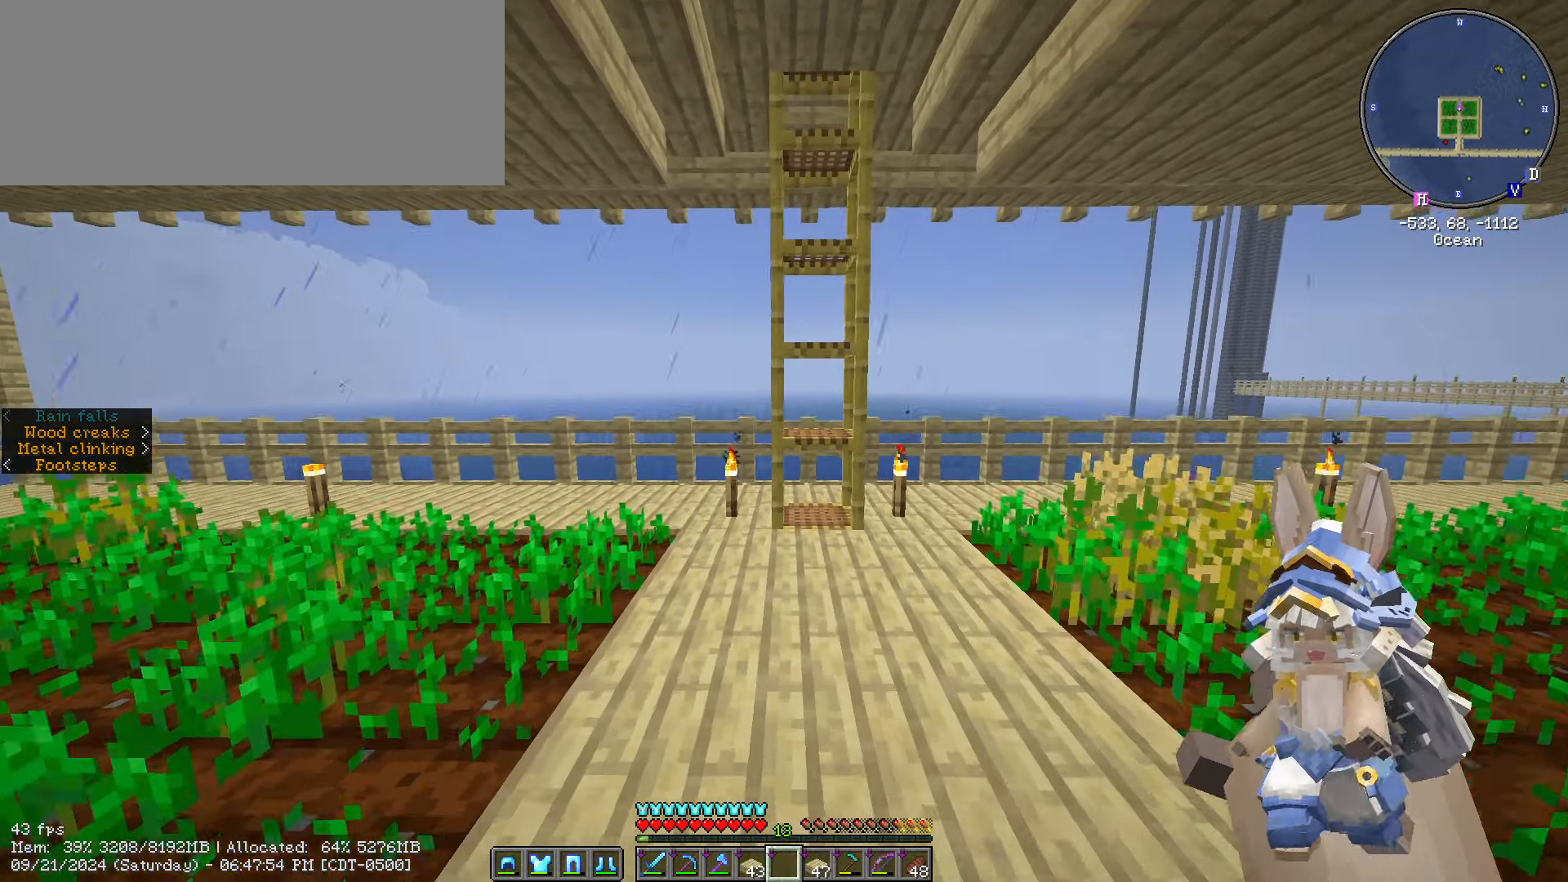
{"keys": [], "mouse": [], "events": [[117, "w", "up"]]}
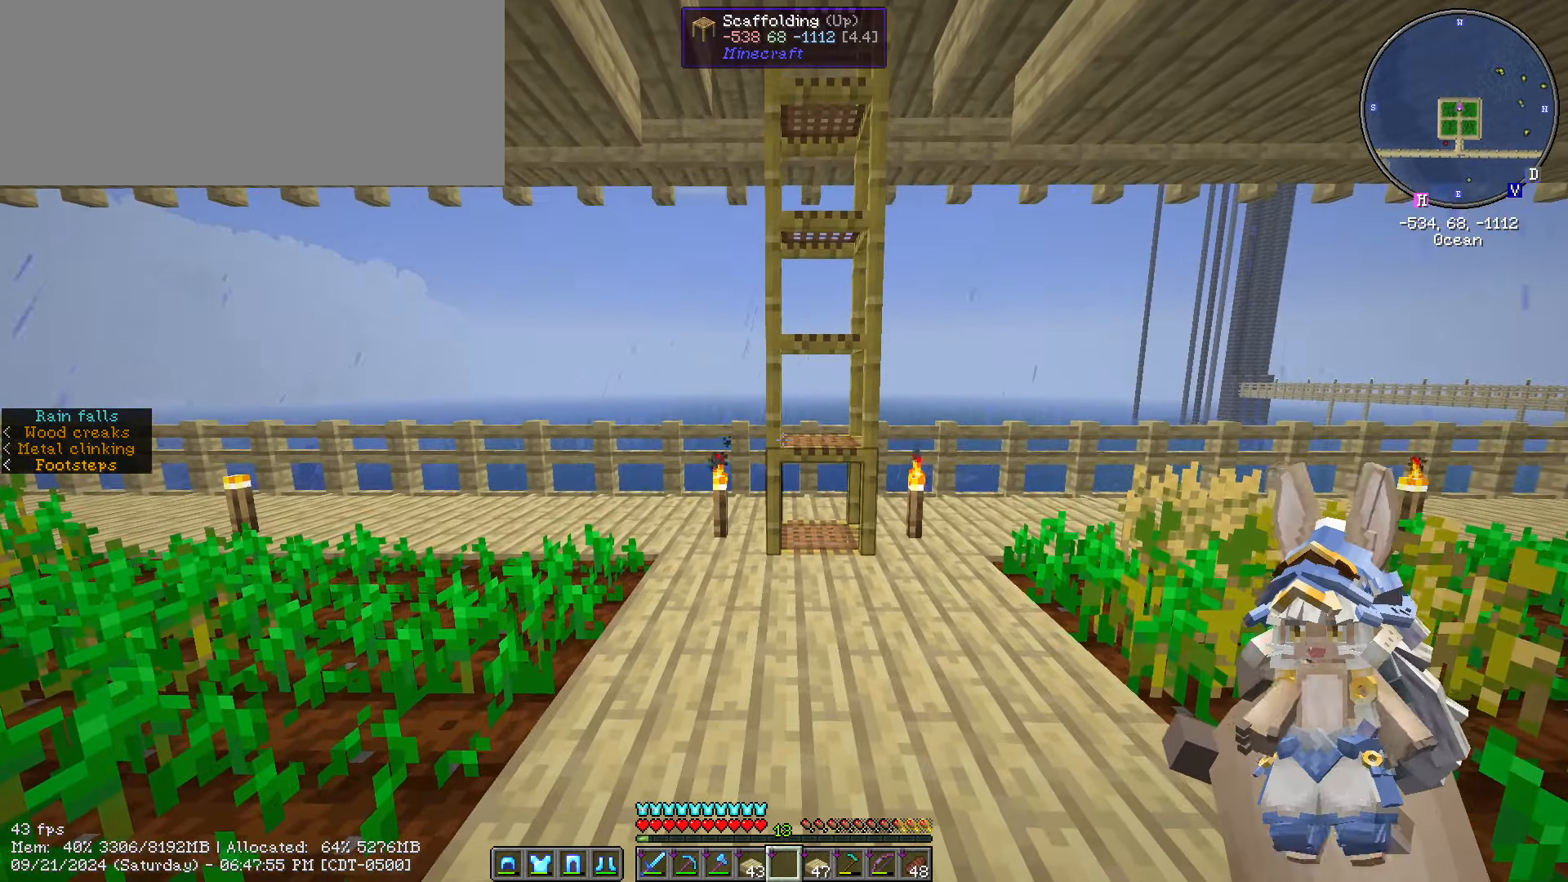
{"keys": [], "mouse": [], "events": []}
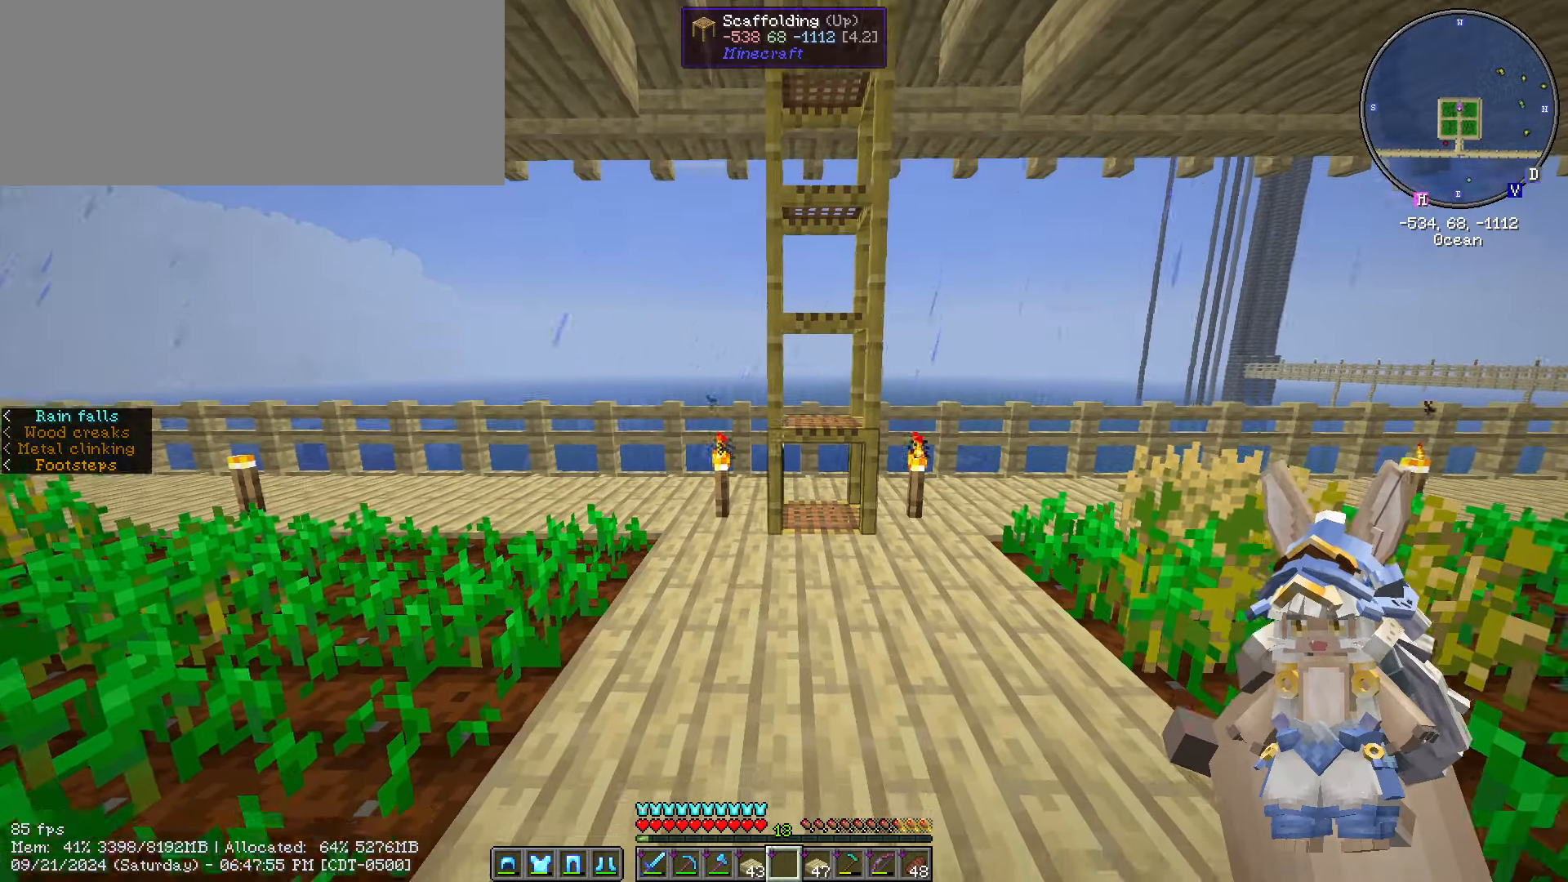
{"keys": ["w"], "mouse": [], "events": [[50, "a", "down"], [200, "w", "down"], [284, "a", "up"]]}
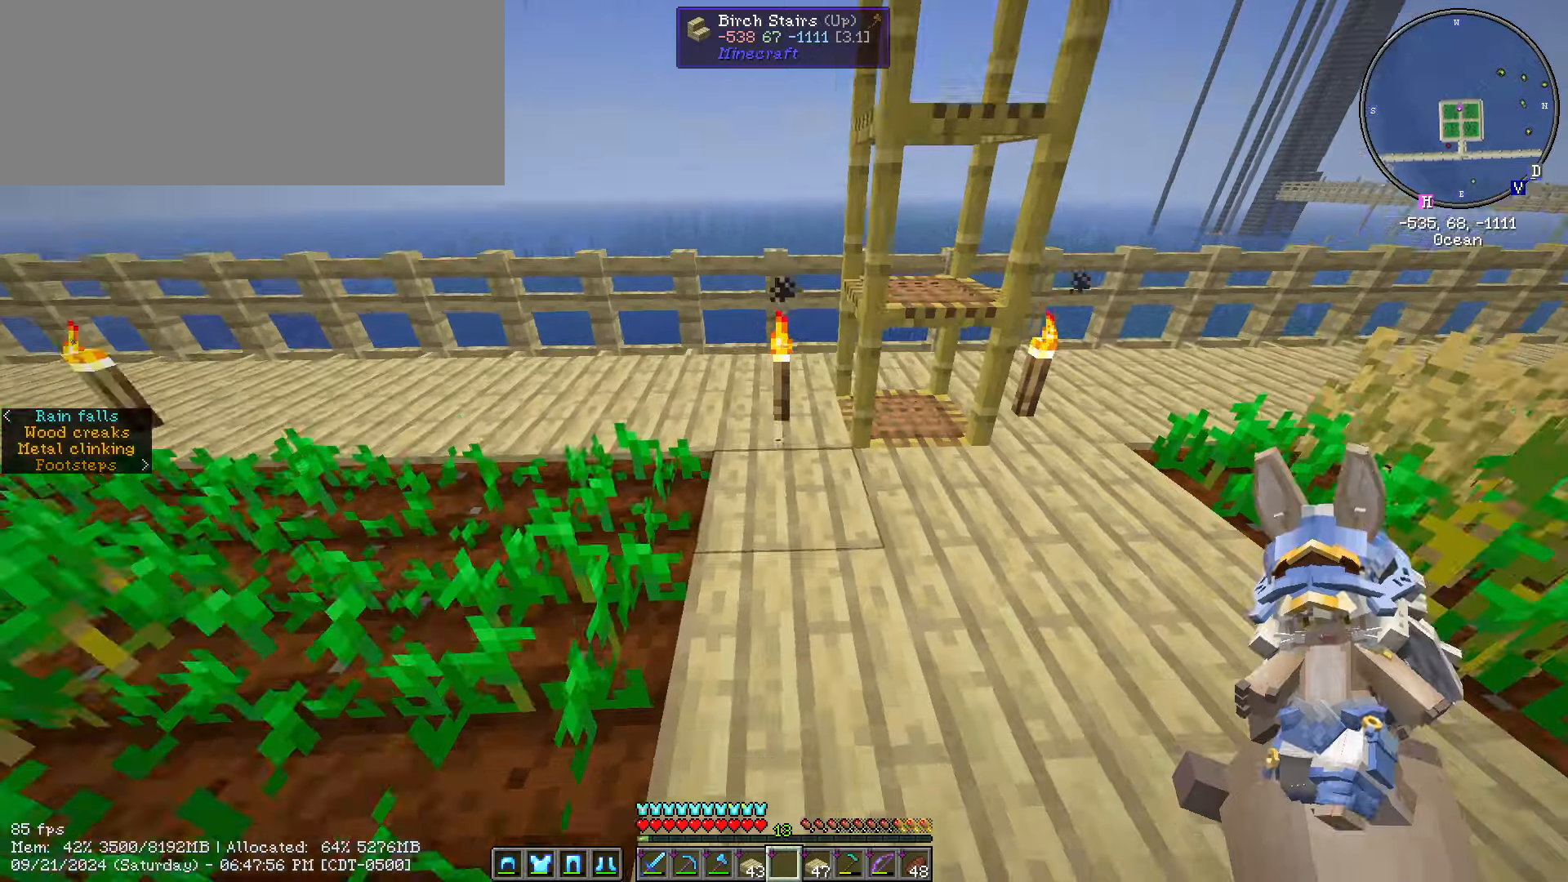
{"keys": [], "mouse": [], "events": [[200, "w", "up"]]}
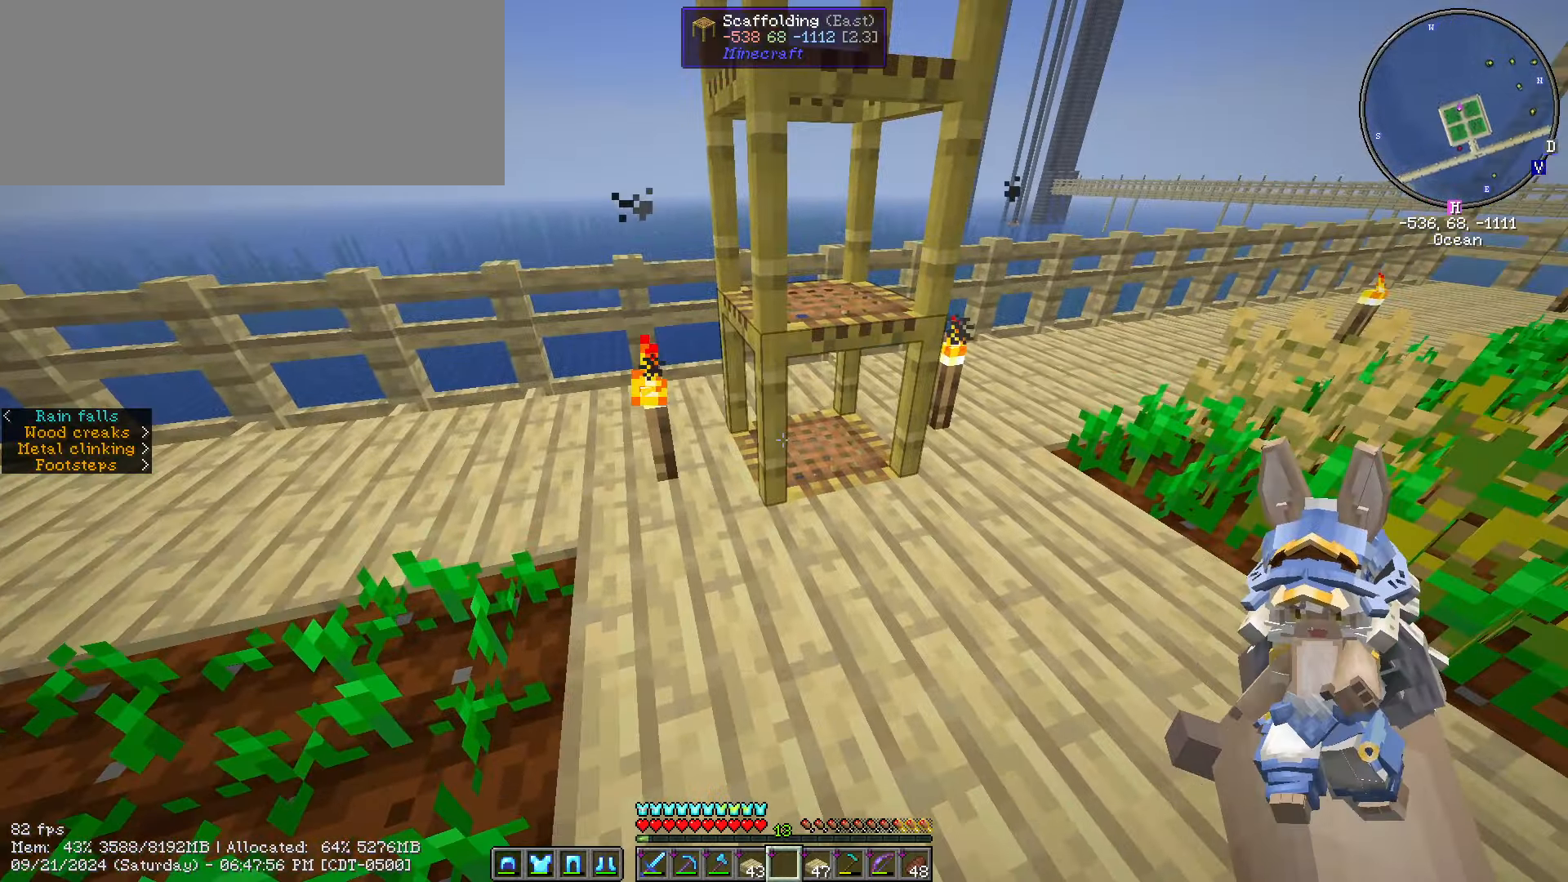
{"keys": [], "mouse": [], "events": []}
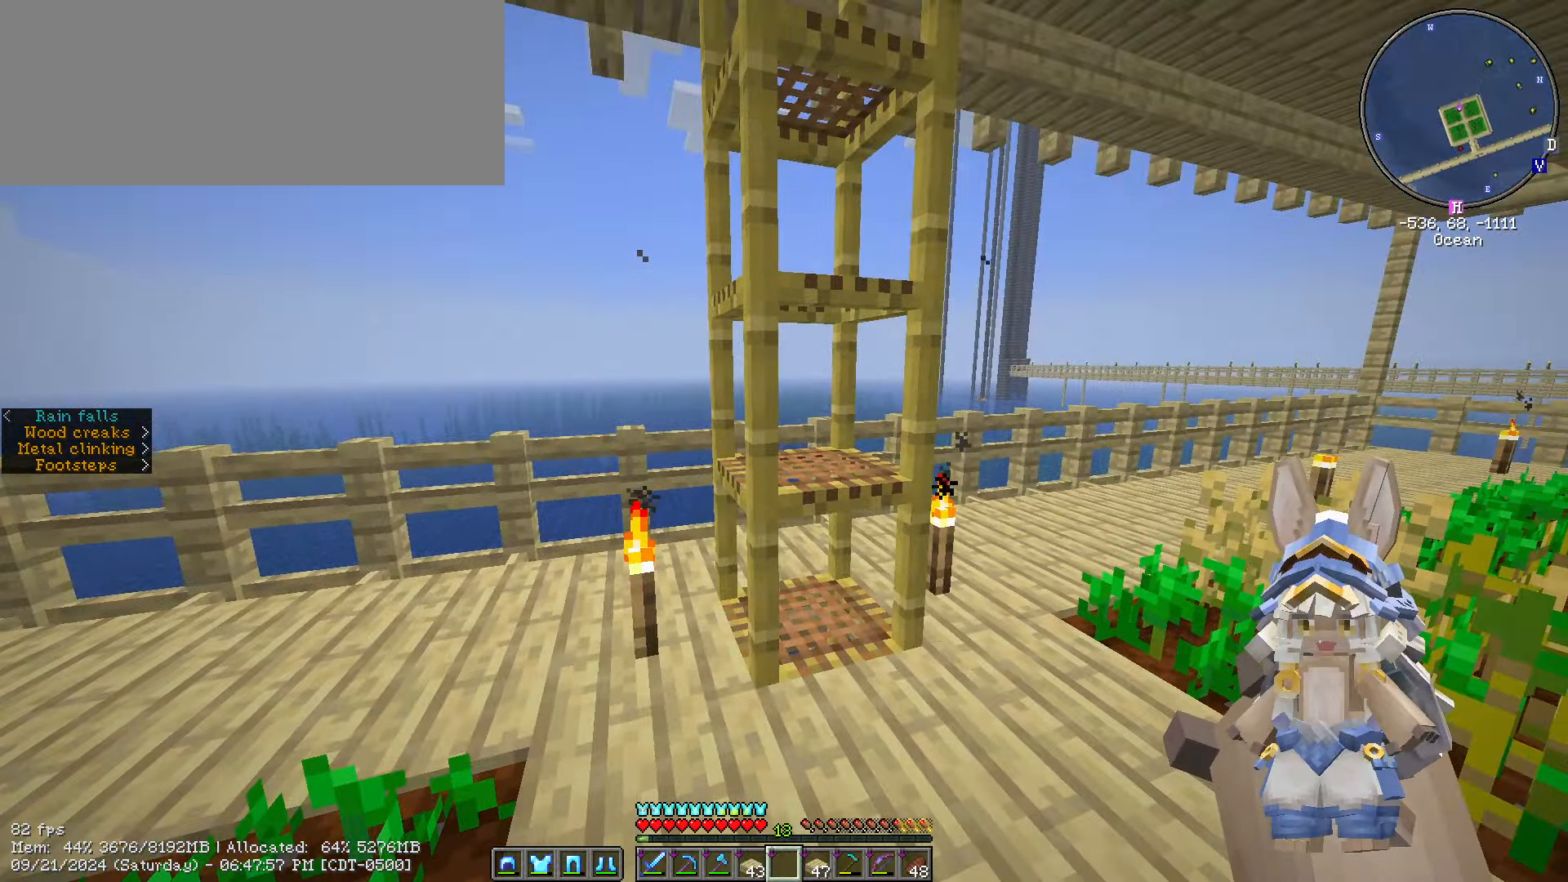
{"keys": [], "mouse": [], "events": []}
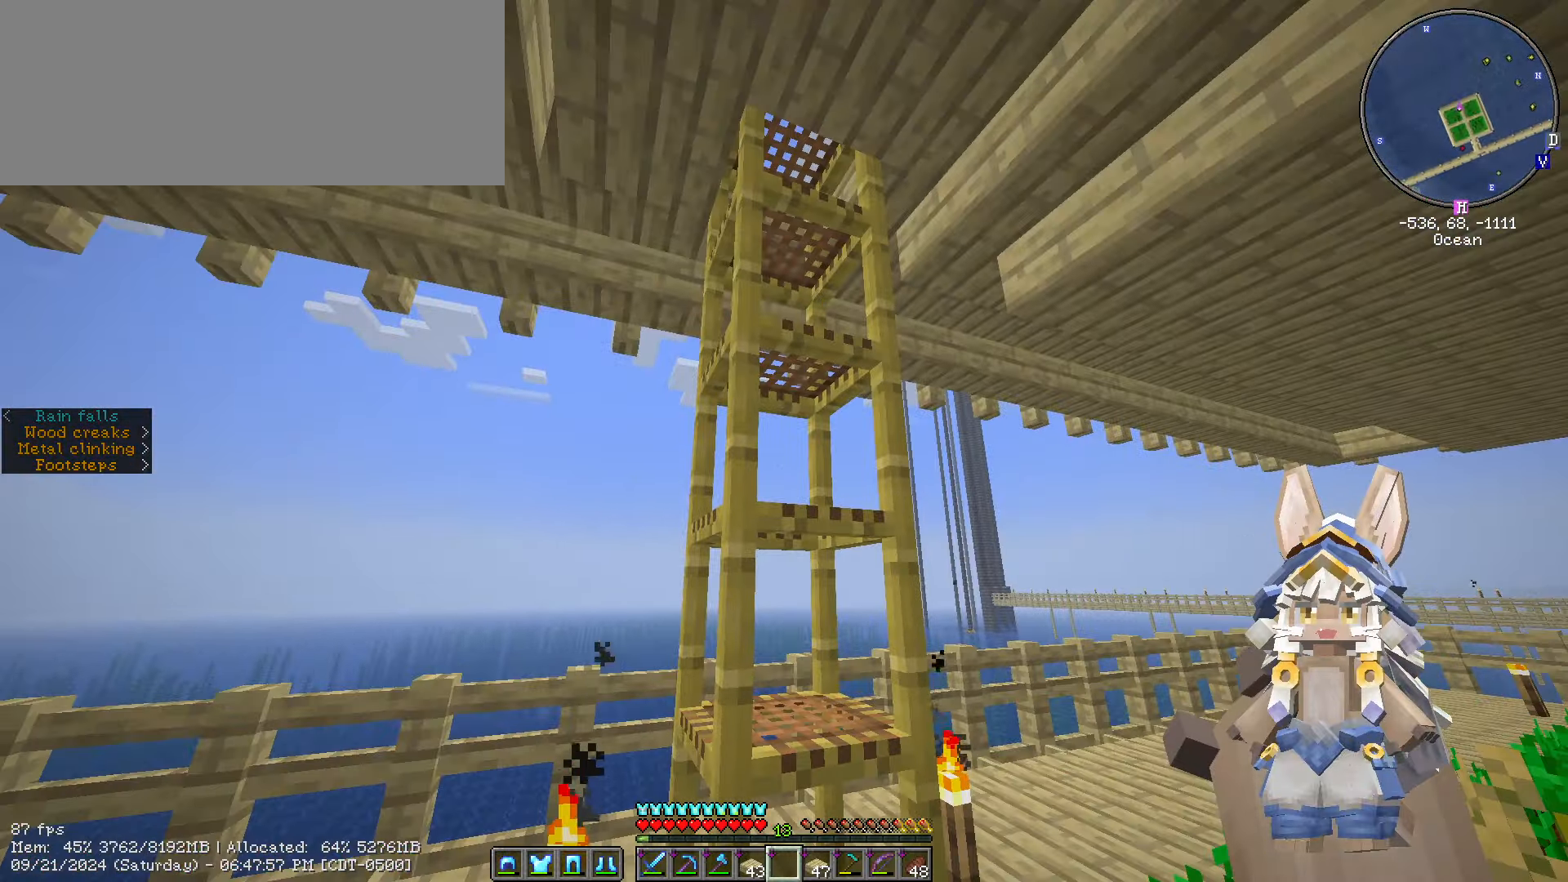
{"keys": [], "mouse": [], "events": []}
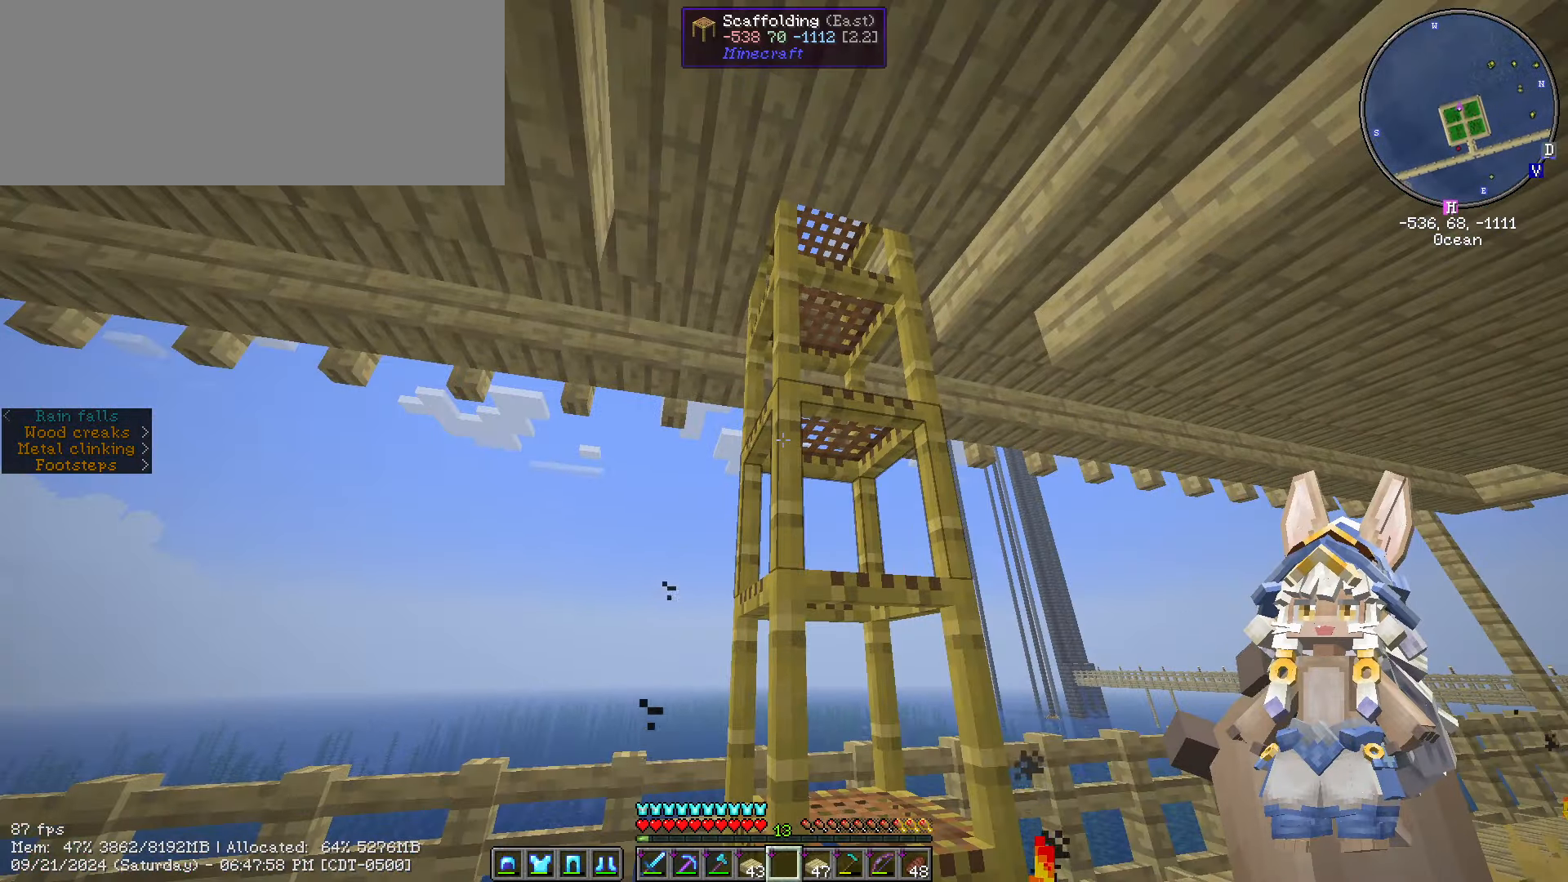
{"keys": [], "mouse": [], "events": []}
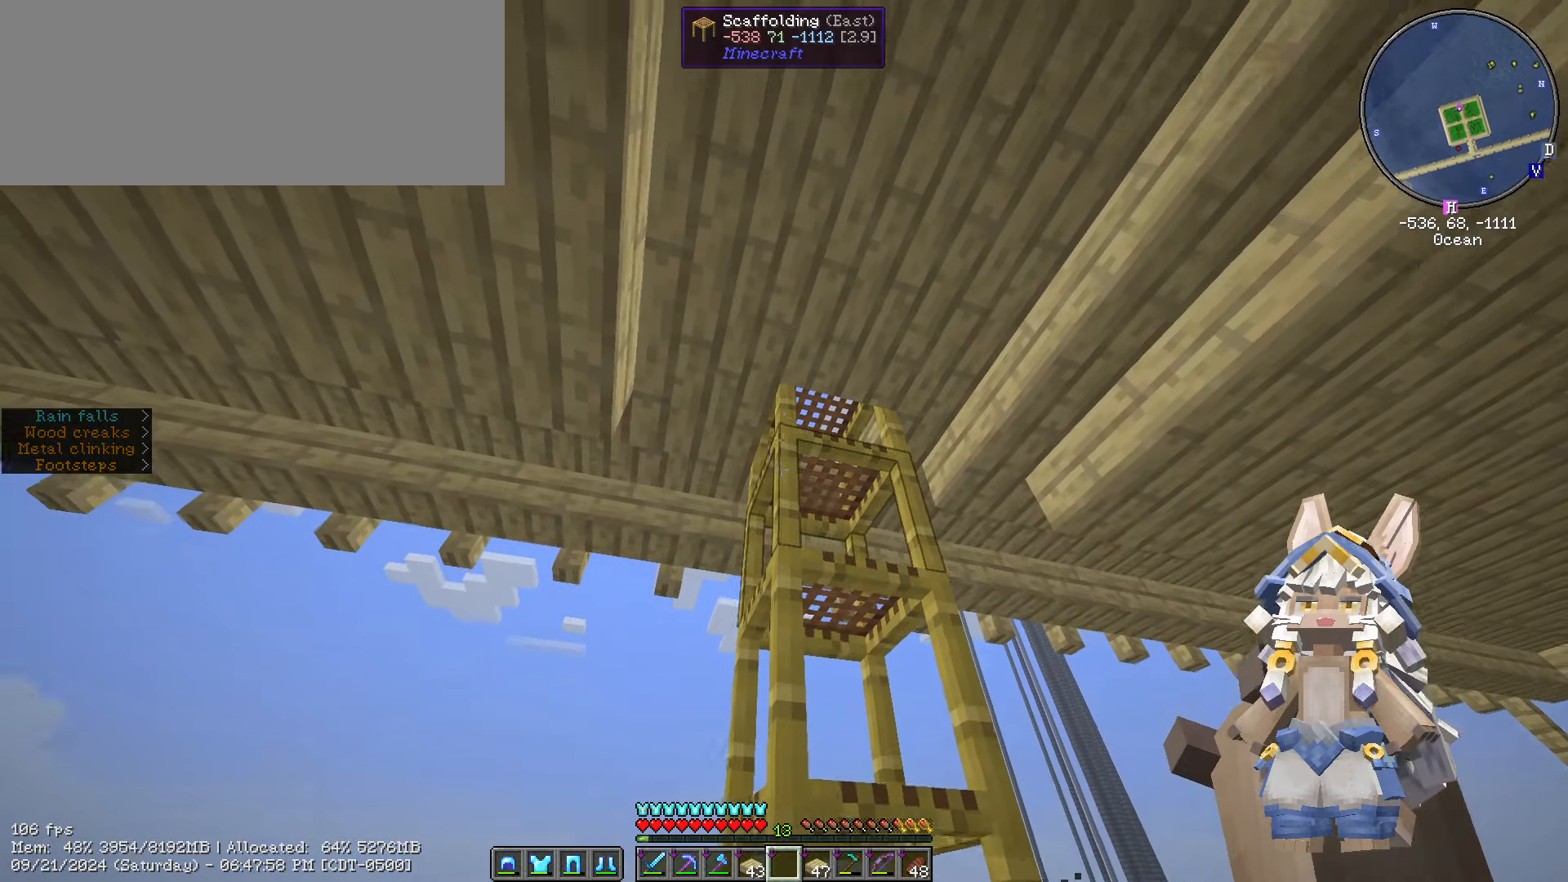
{"keys": [], "mouse": [], "events": []}
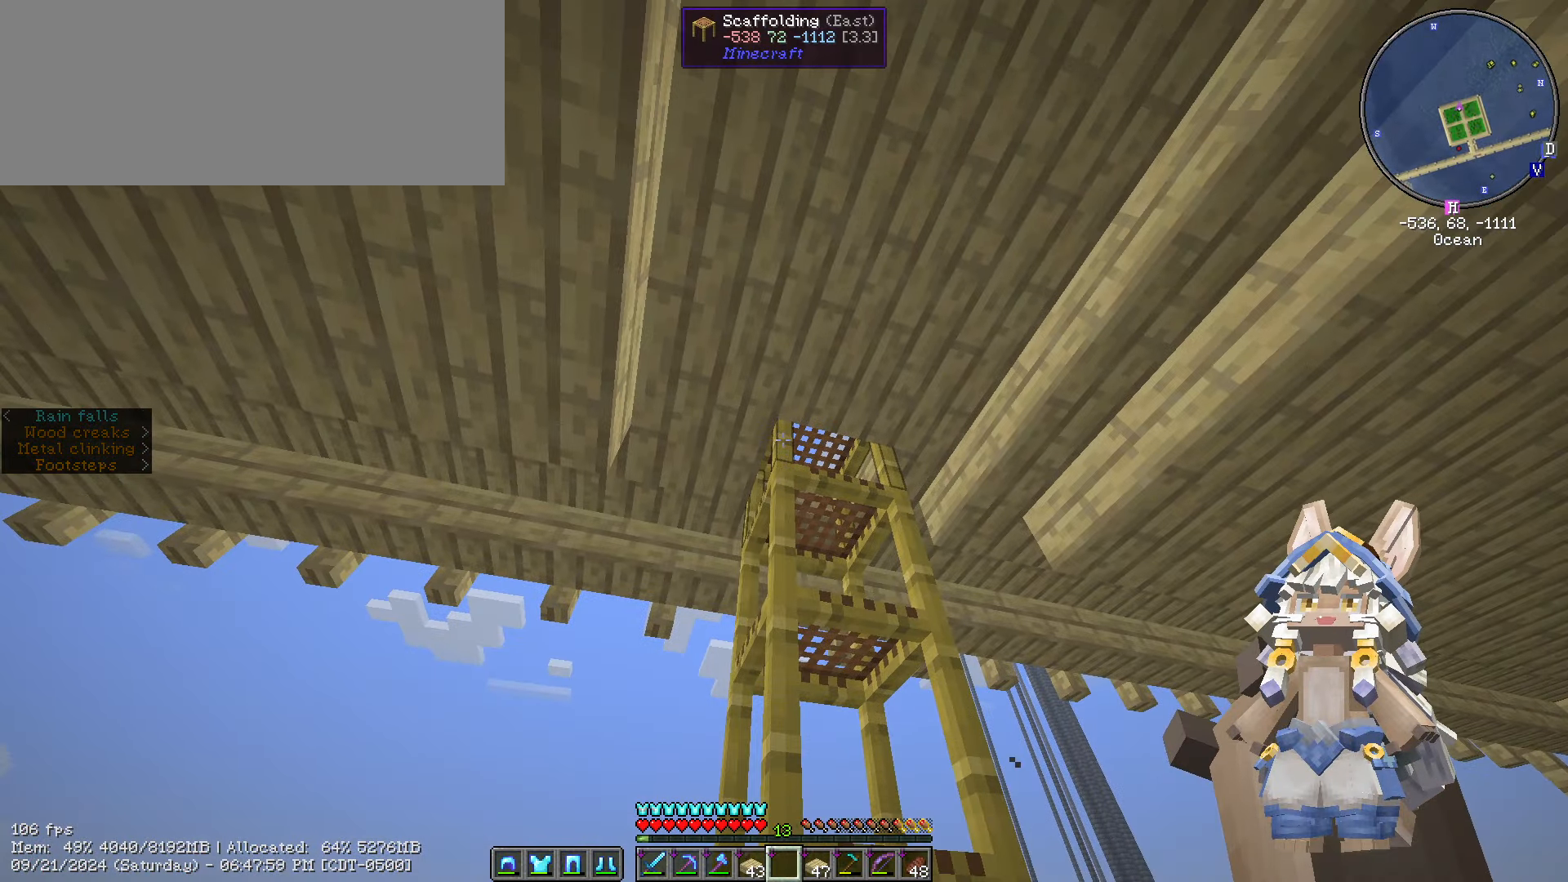
{"keys": ["d"], "mouse": [], "events": [[16, "caps_lock", "down"], [116, "caps_lock", "up"], [216, "caps_lock", "down"], [350, "caps_lock", "up"], [450, "d", "down"]]}
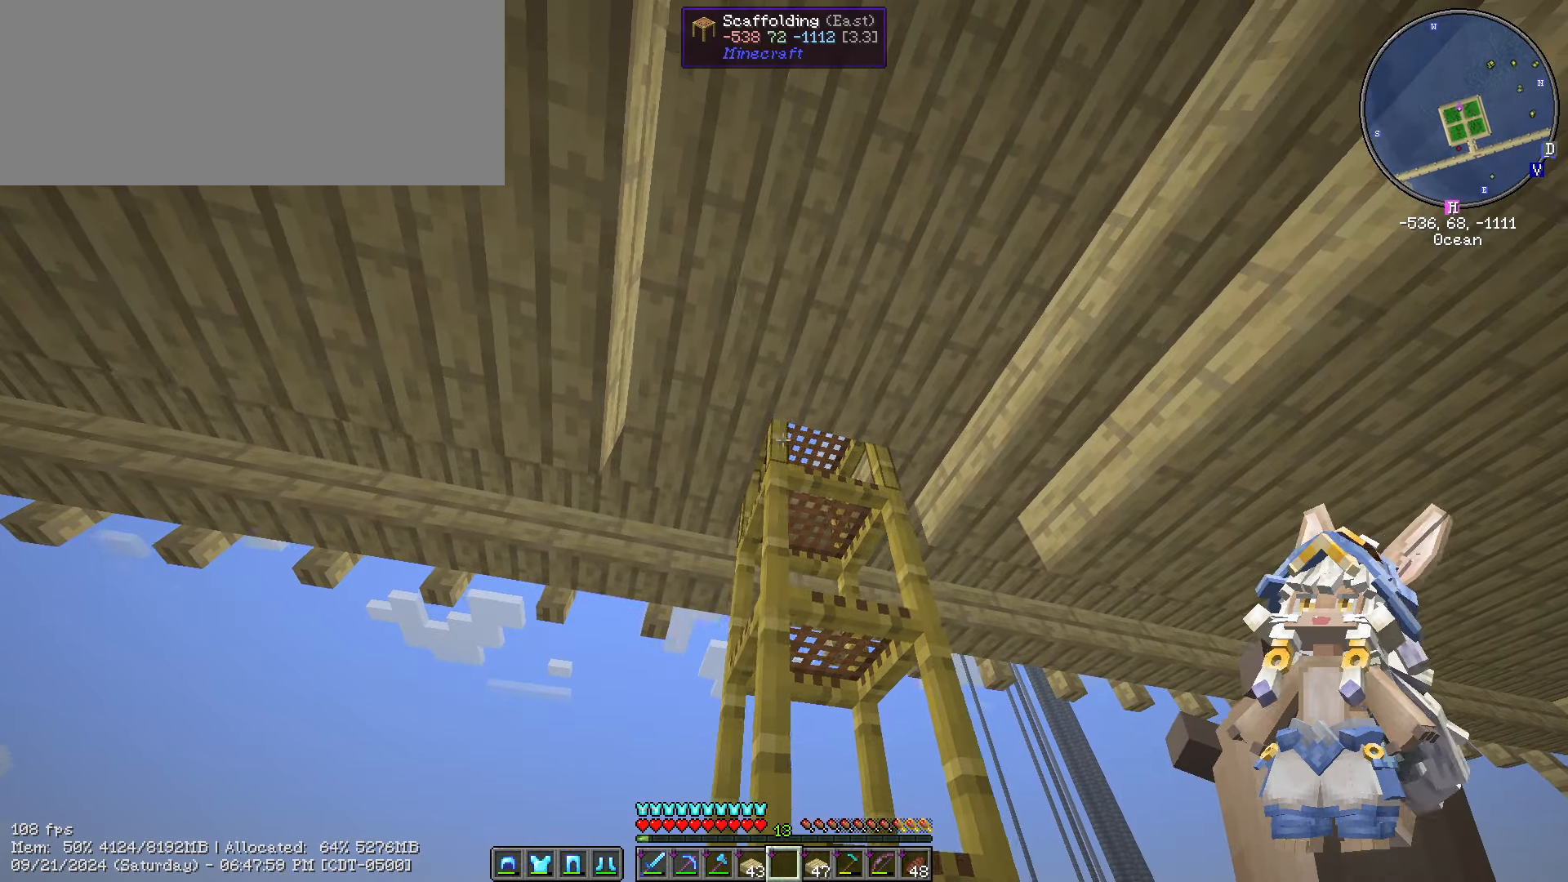
{"keys": ["w"], "mouse": [], "events": [[83, "w", "down"], [200, "d", "up"]]}